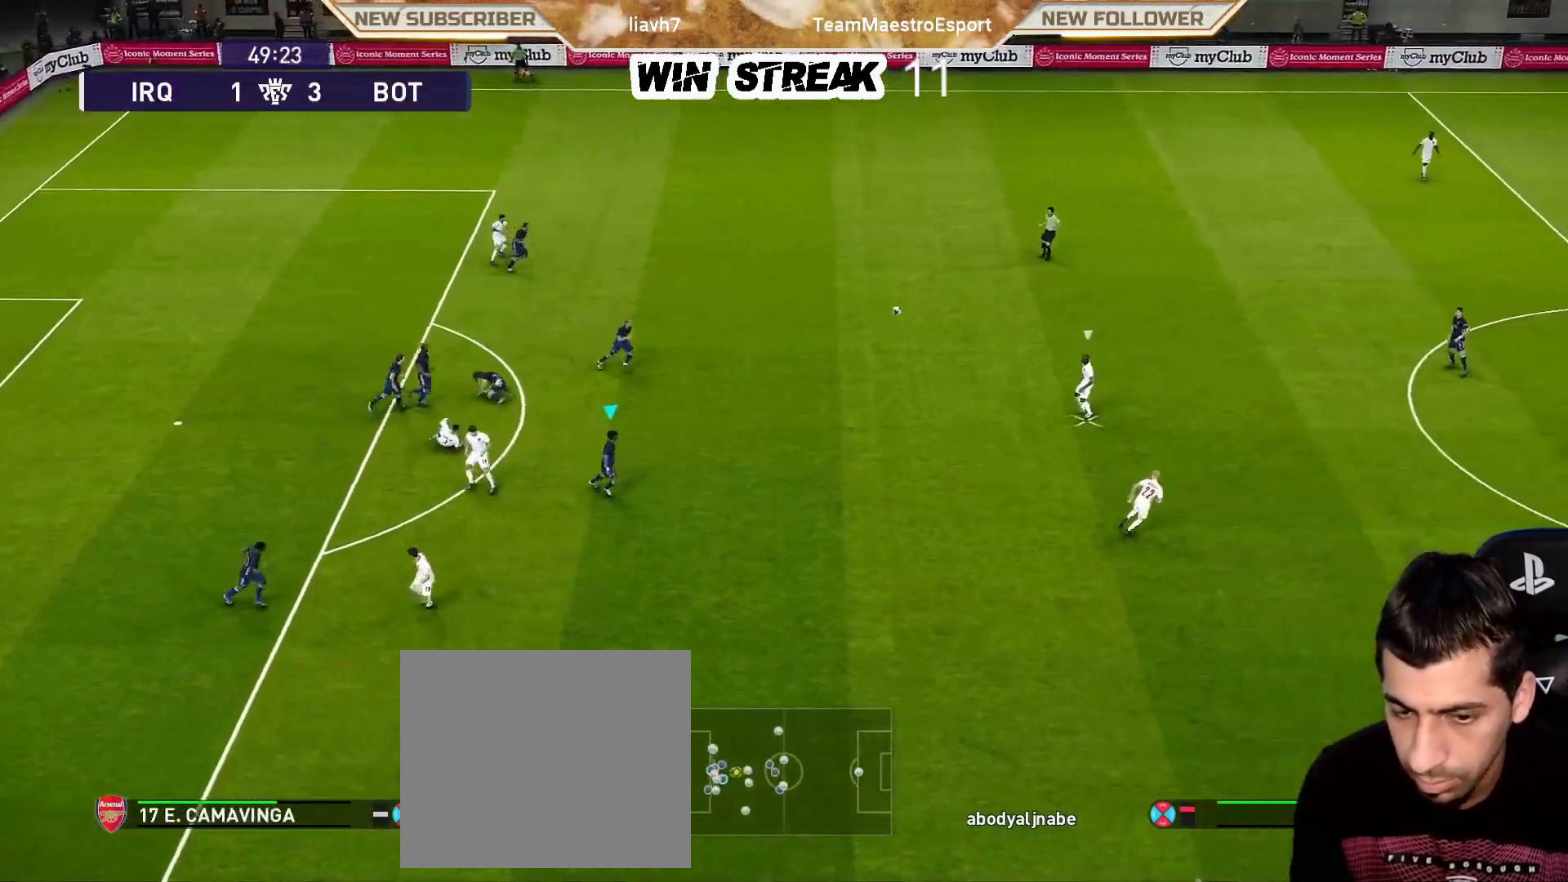
Gameplay with a controller (PlayStation layout); each line is a JSON object with the inputs held at the frame after it. "events" lists button and stick changes between this image and that frame as [ms after this image, input, new state], when the widget could be followed in between.
{"buttons": ["SQUARE", "R1"], "left_stick": "down-right", "right_stick": "center", "events": [[283, "SQUARE", "down"]]}
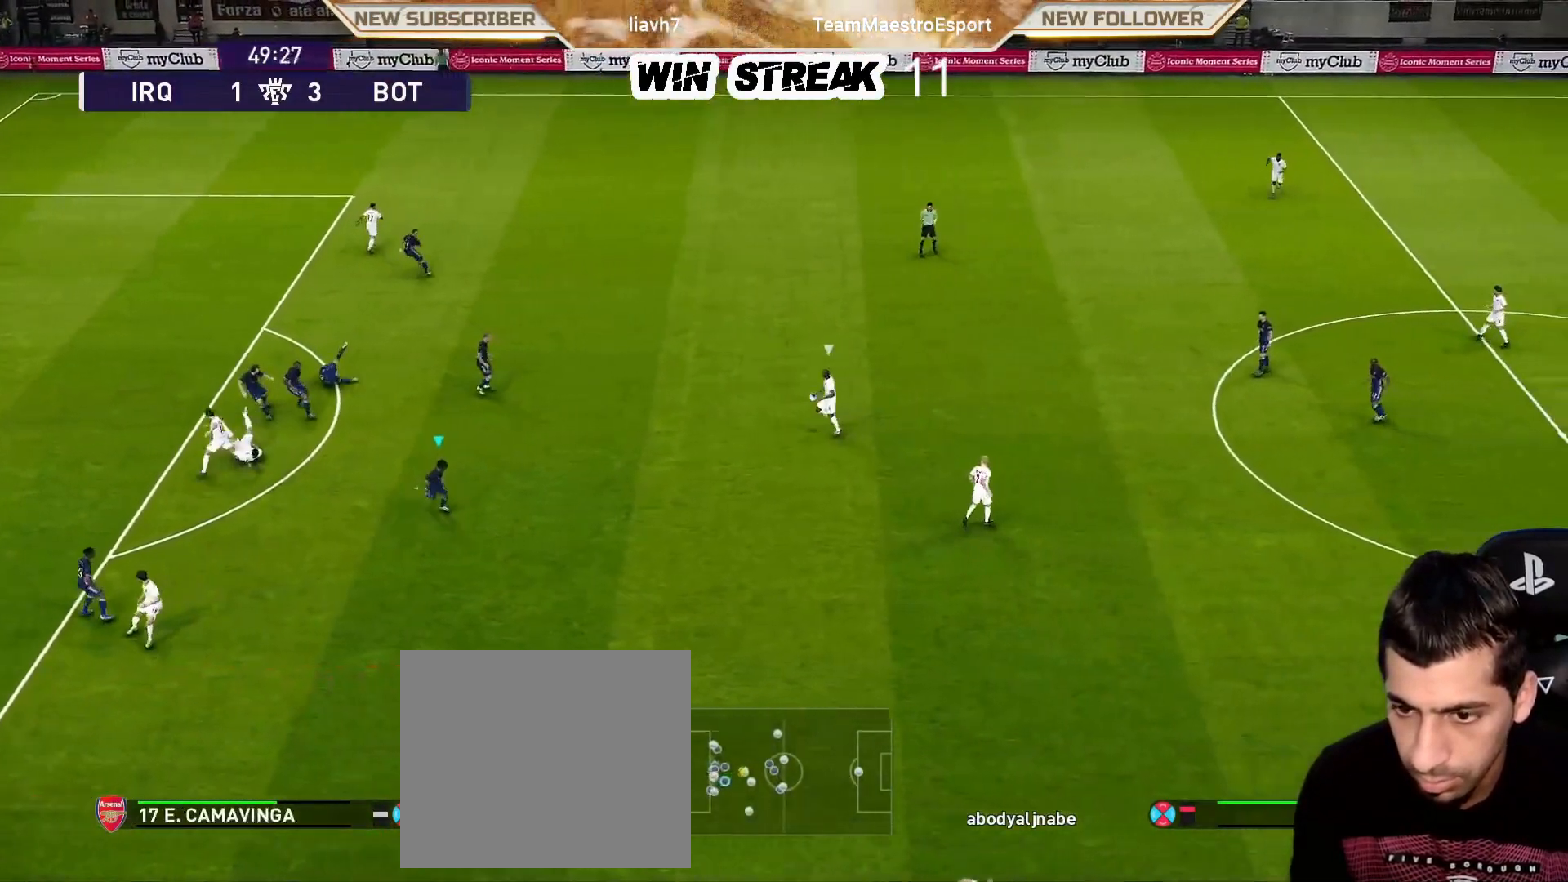
{"buttons": ["SQUARE"], "left_stick": "left", "right_stick": "center", "events": [[133, "R1", "up"], [133, "left_stick", "down-left"], [350, "left_stick", "left"]]}
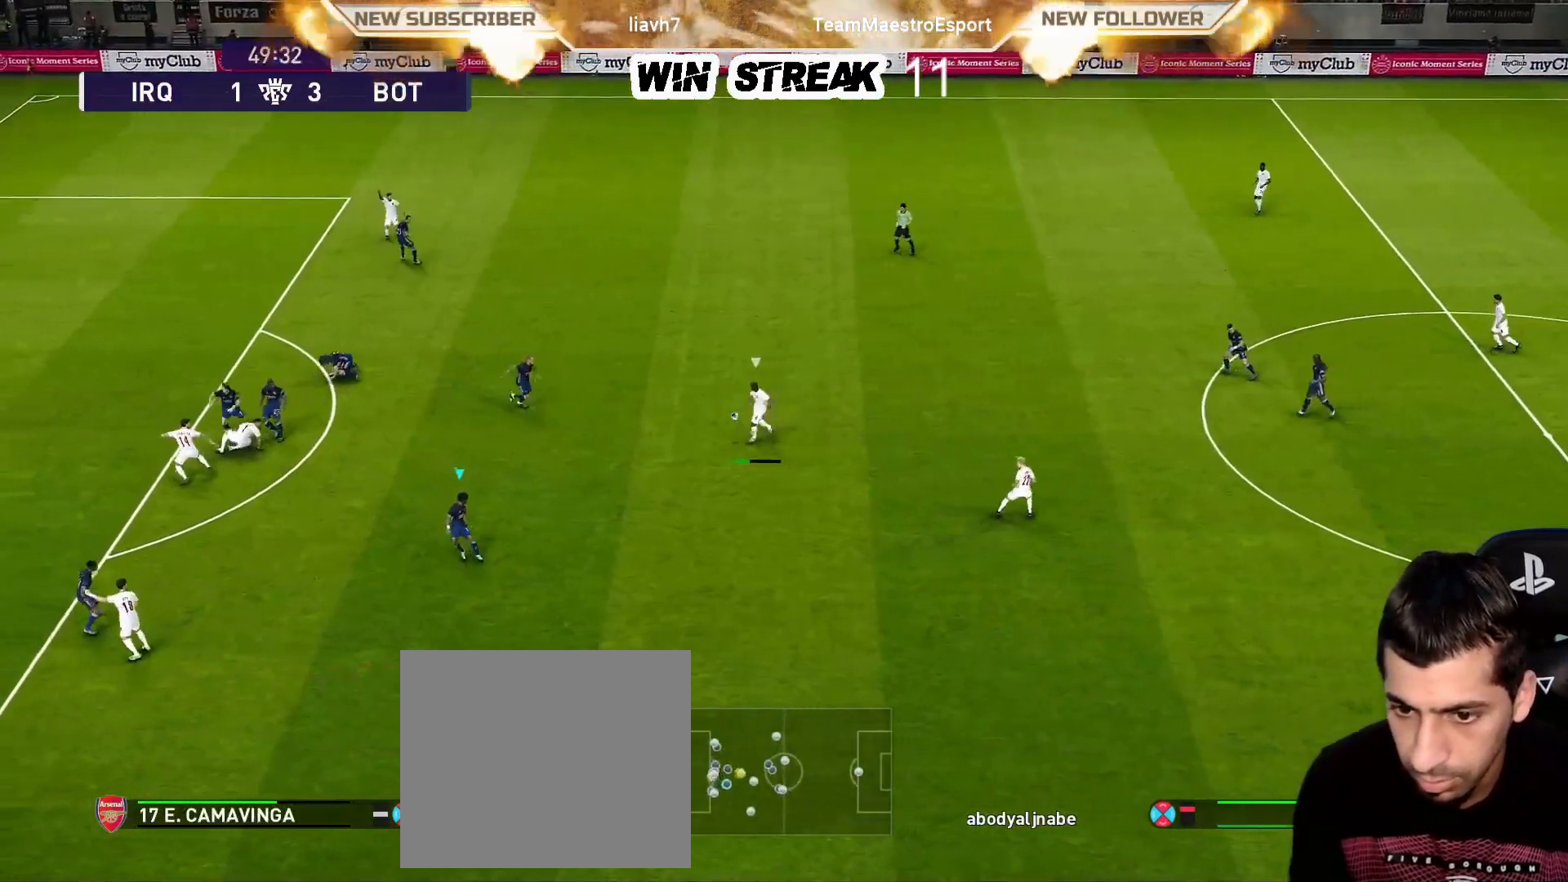
{"buttons": ["SQUARE"], "left_stick": "center", "right_stick": "center", "events": [[433, "left_stick", "center"]]}
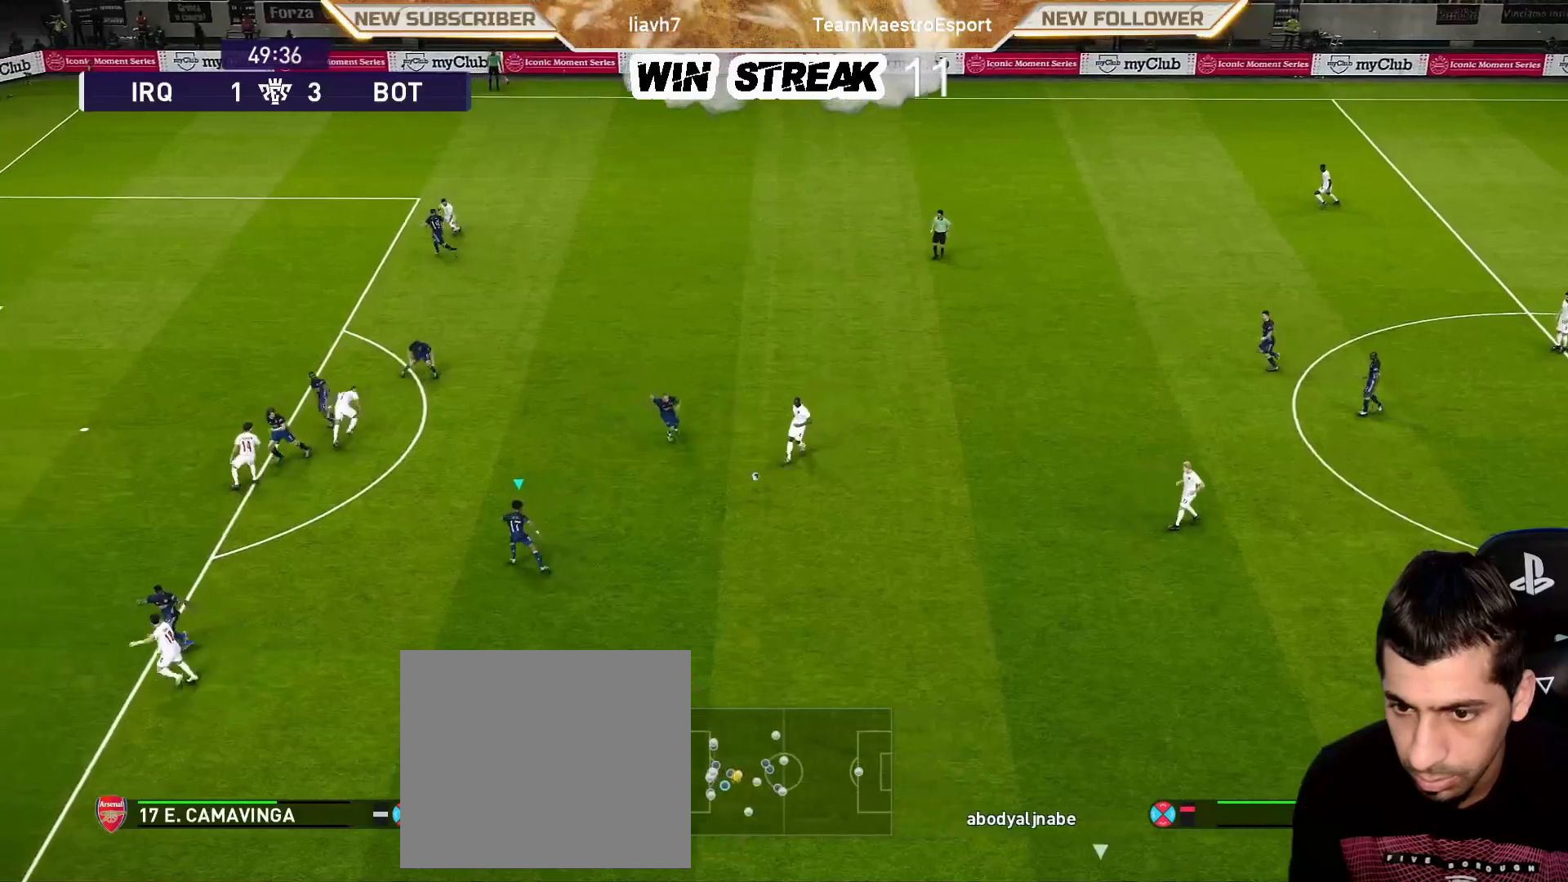
{"buttons": ["SQUARE", "R1"], "left_stick": "down-left", "right_stick": "center", "events": [[50, "left_stick", "down"], [250, "left_stick", "down-left"], [283, "R1", "down"]]}
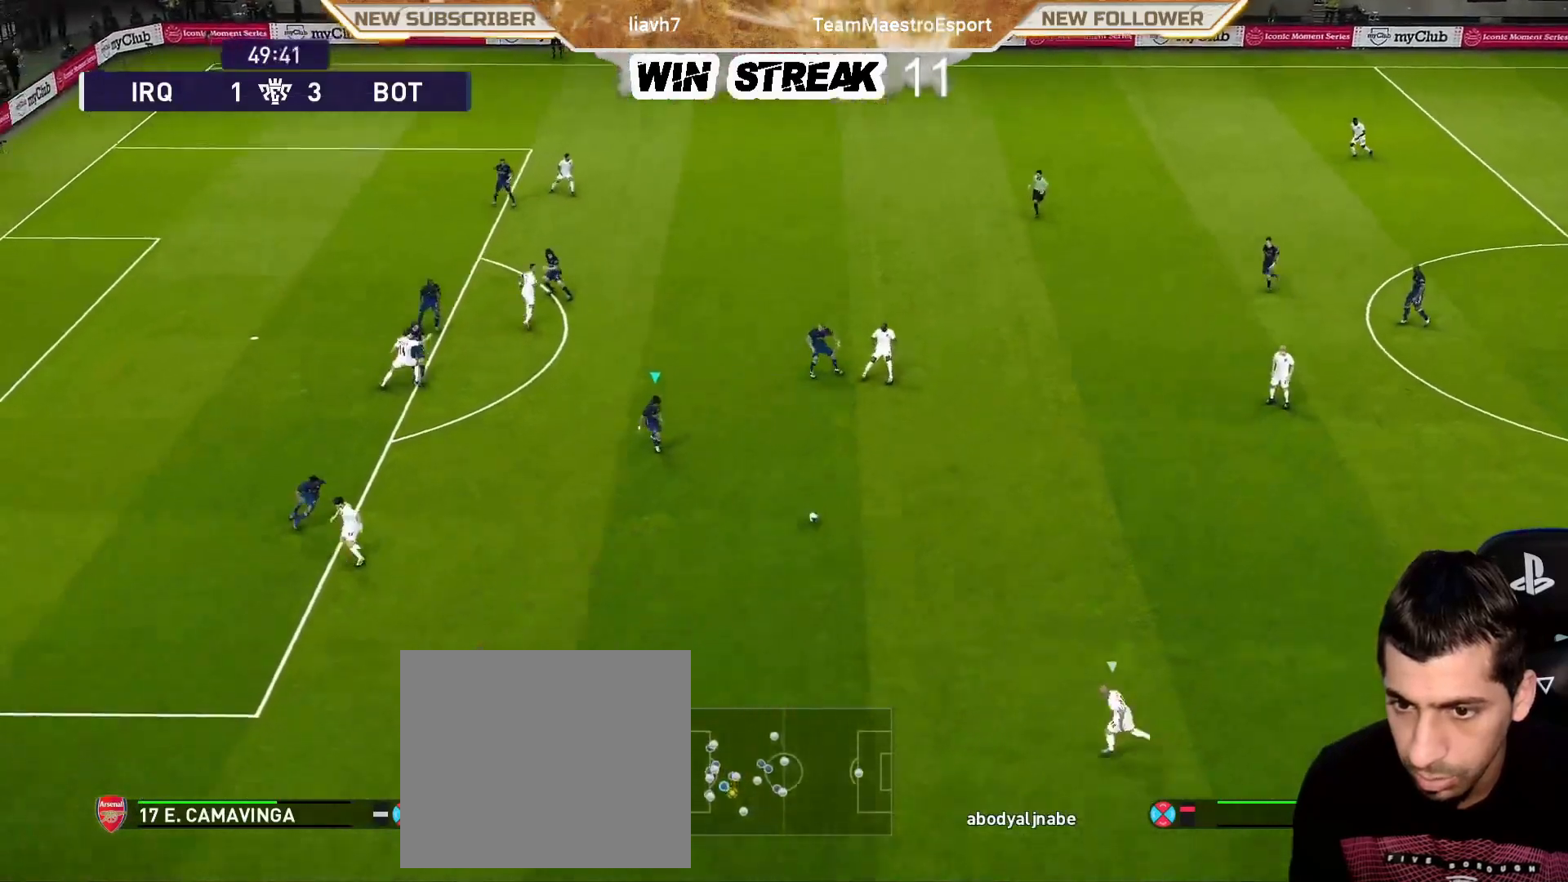
{"buttons": ["SQUARE", "R1"], "left_stick": "down-left", "right_stick": "center", "events": []}
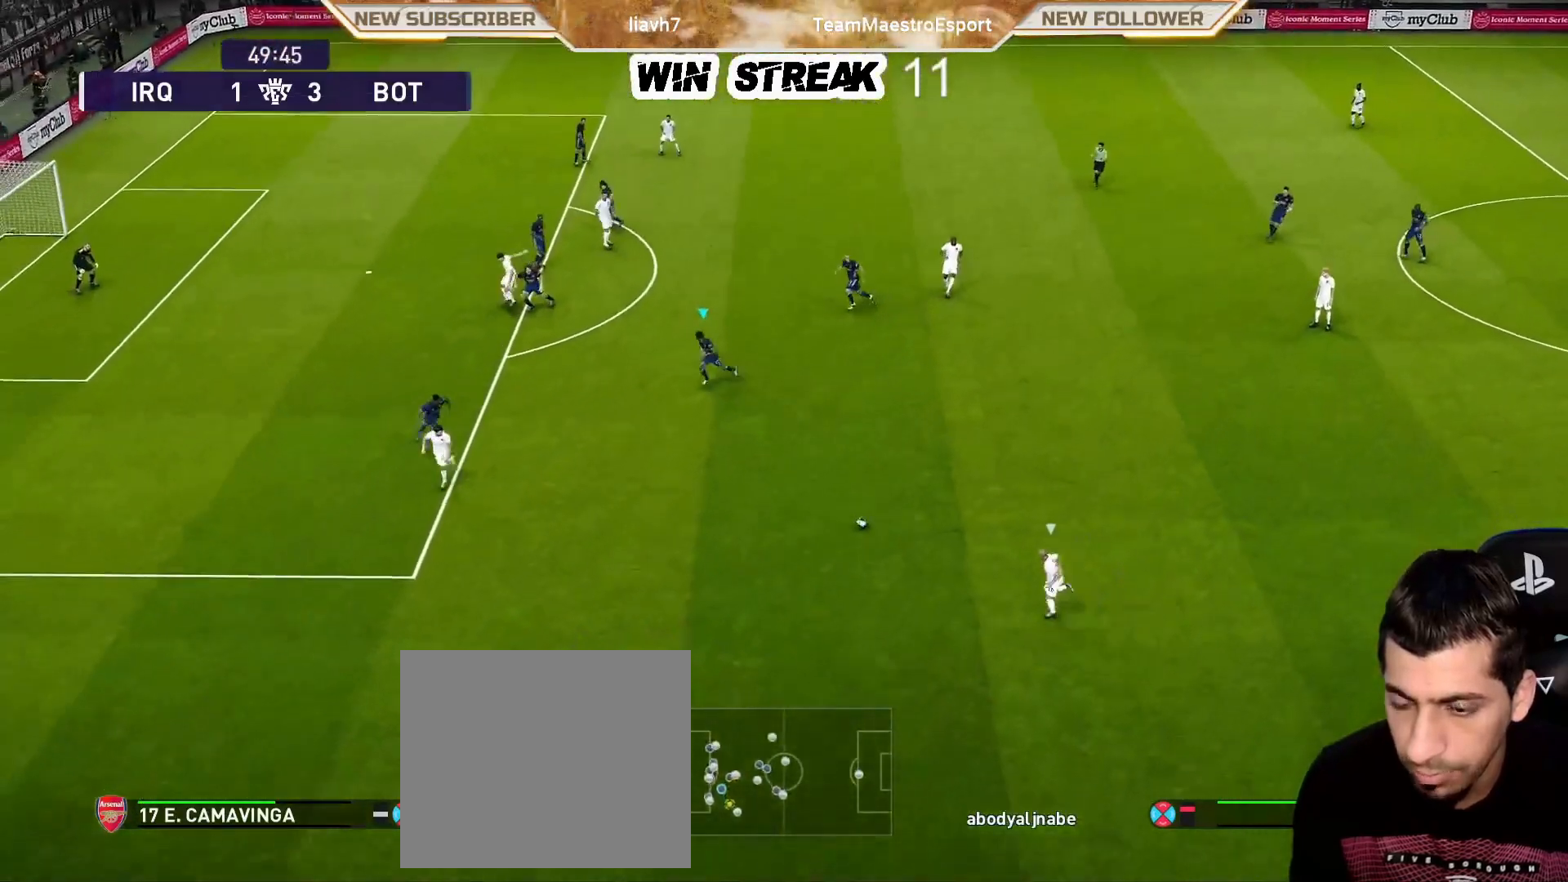
{"buttons": ["SQUARE", "R1"], "left_stick": "down-left", "right_stick": "center", "events": [[33, "left_stick", "left"], [400, "left_stick", "down-left"]]}
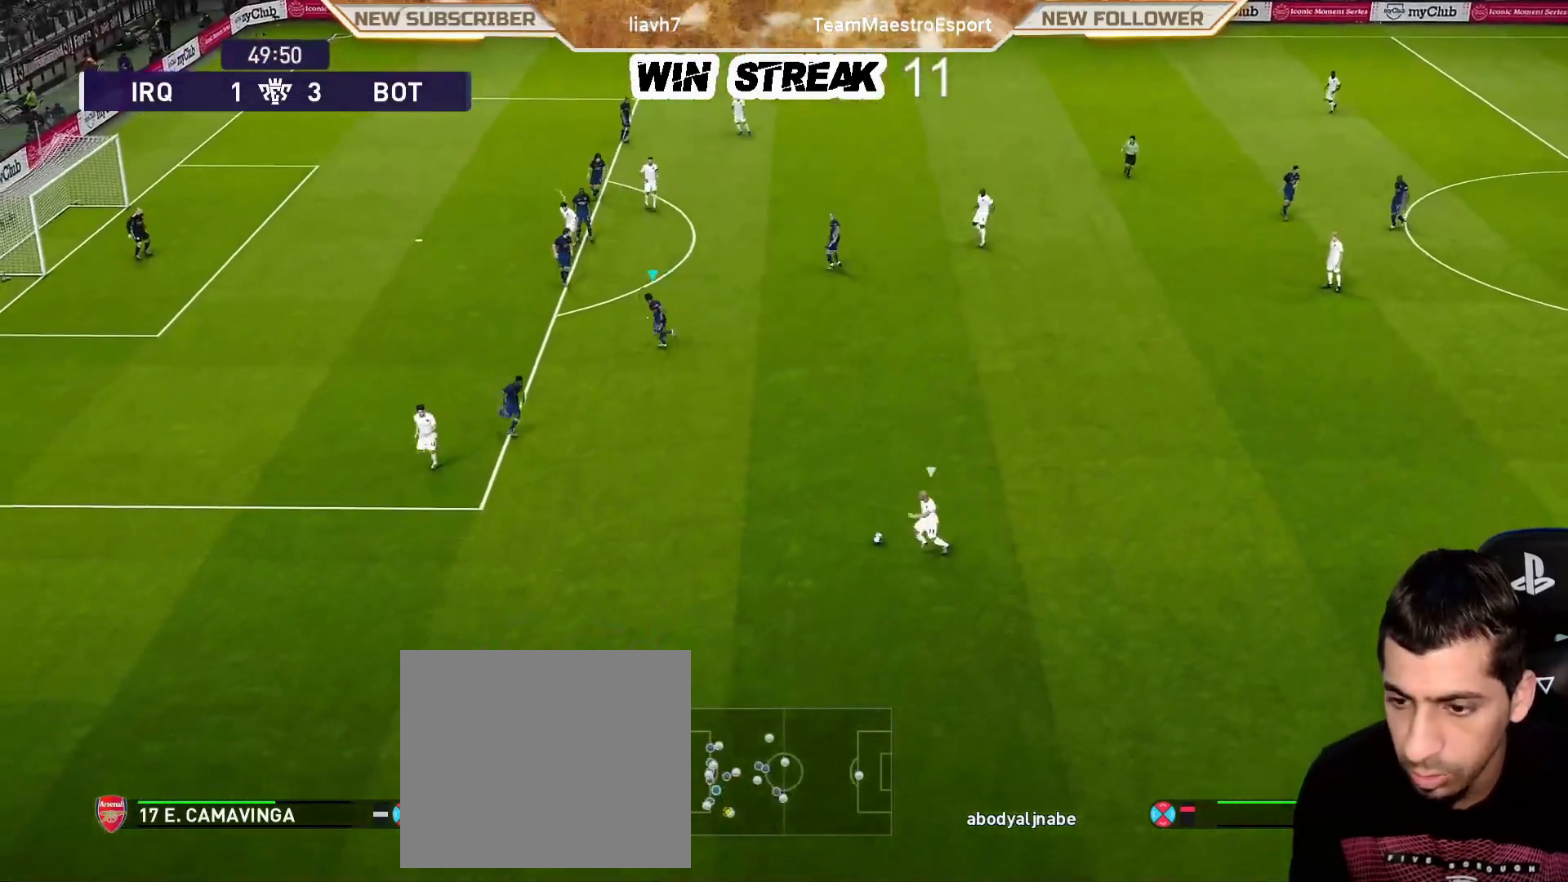
{"buttons": ["SQUARE"], "left_stick": "down-left", "right_stick": "center", "events": [[100, "R1", "up"]]}
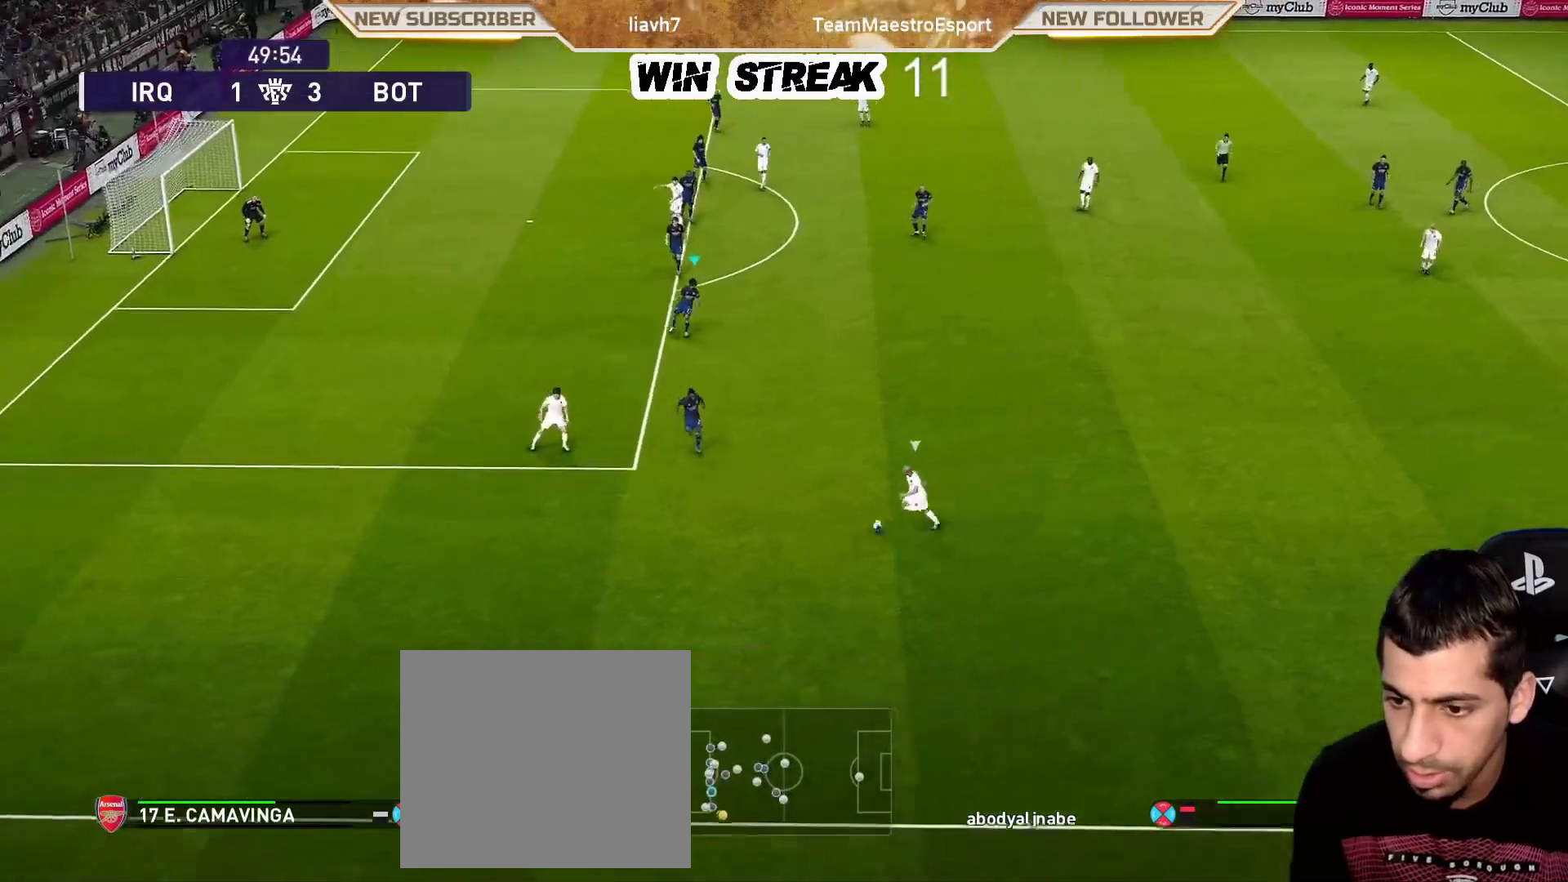
{"buttons": ["SQUARE", "R1"], "left_stick": "down-left", "right_stick": "center", "events": [[183, "R1", "down"]]}
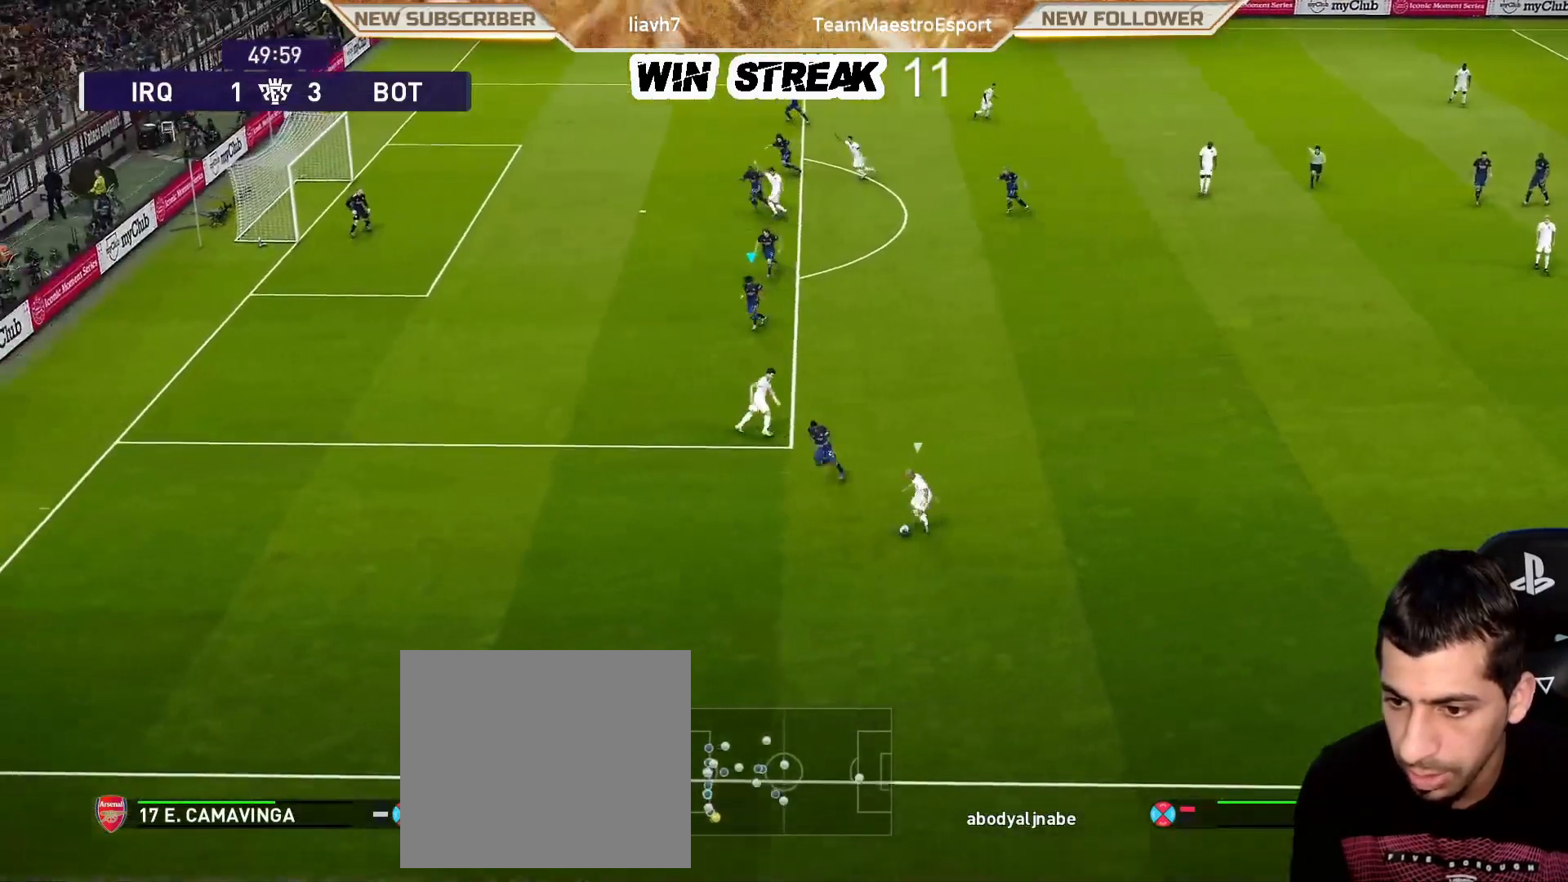
{"buttons": ["SQUARE"], "left_stick": "down-right", "right_stick": "center", "events": [[150, "R1", "up"], [250, "left_stick", "down-right"]]}
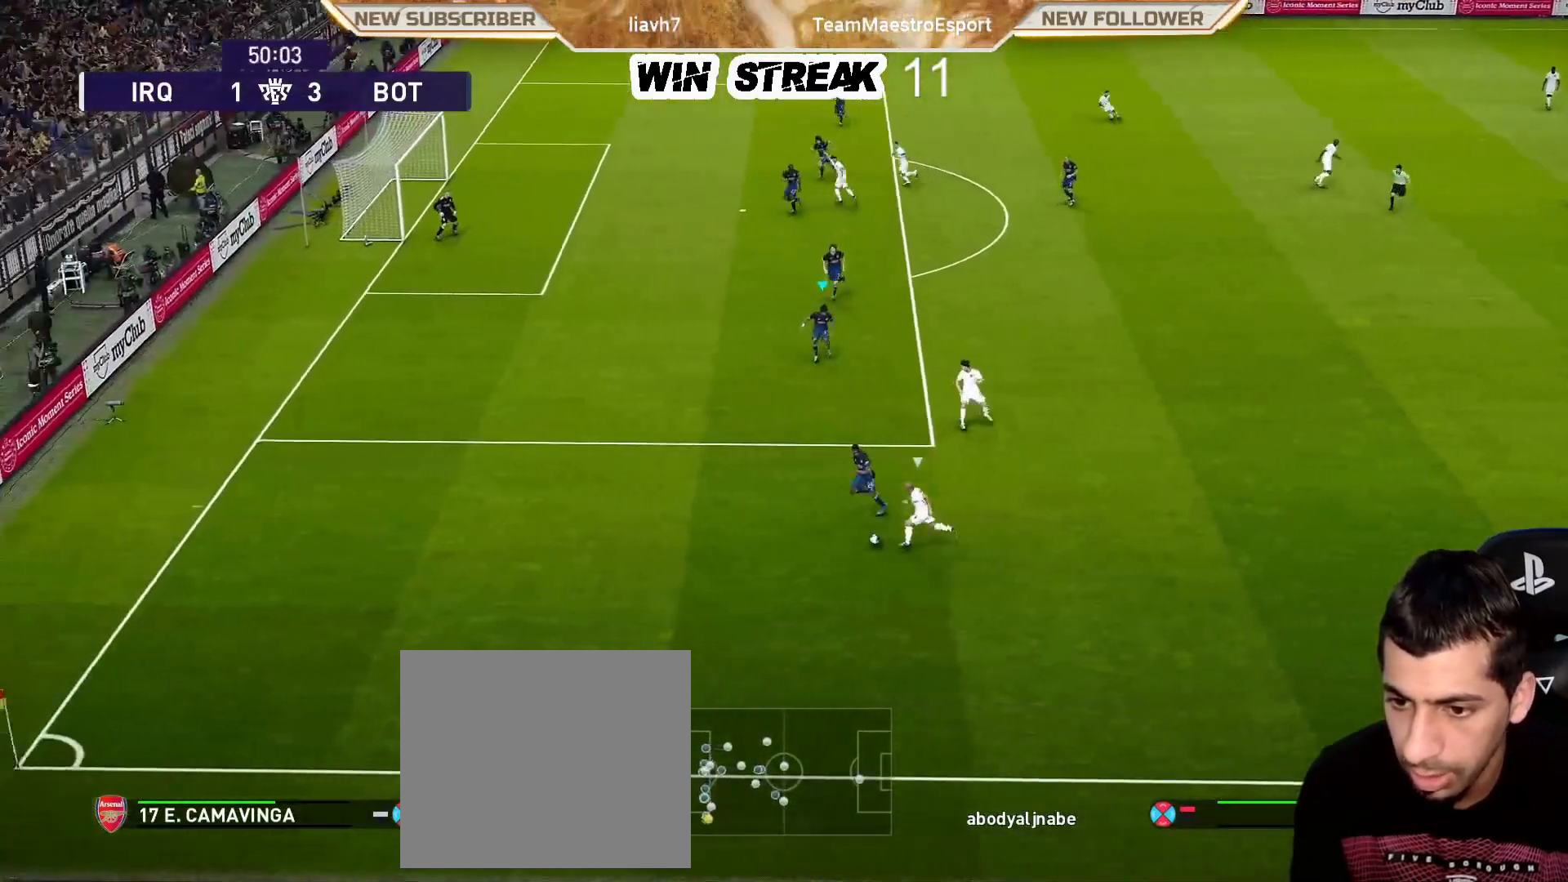
{"buttons": ["SQUARE"], "left_stick": "center", "right_stick": "center", "events": [[200, "left_stick", "down"], [350, "left_stick", "left"], [500, "left_stick", "center"]]}
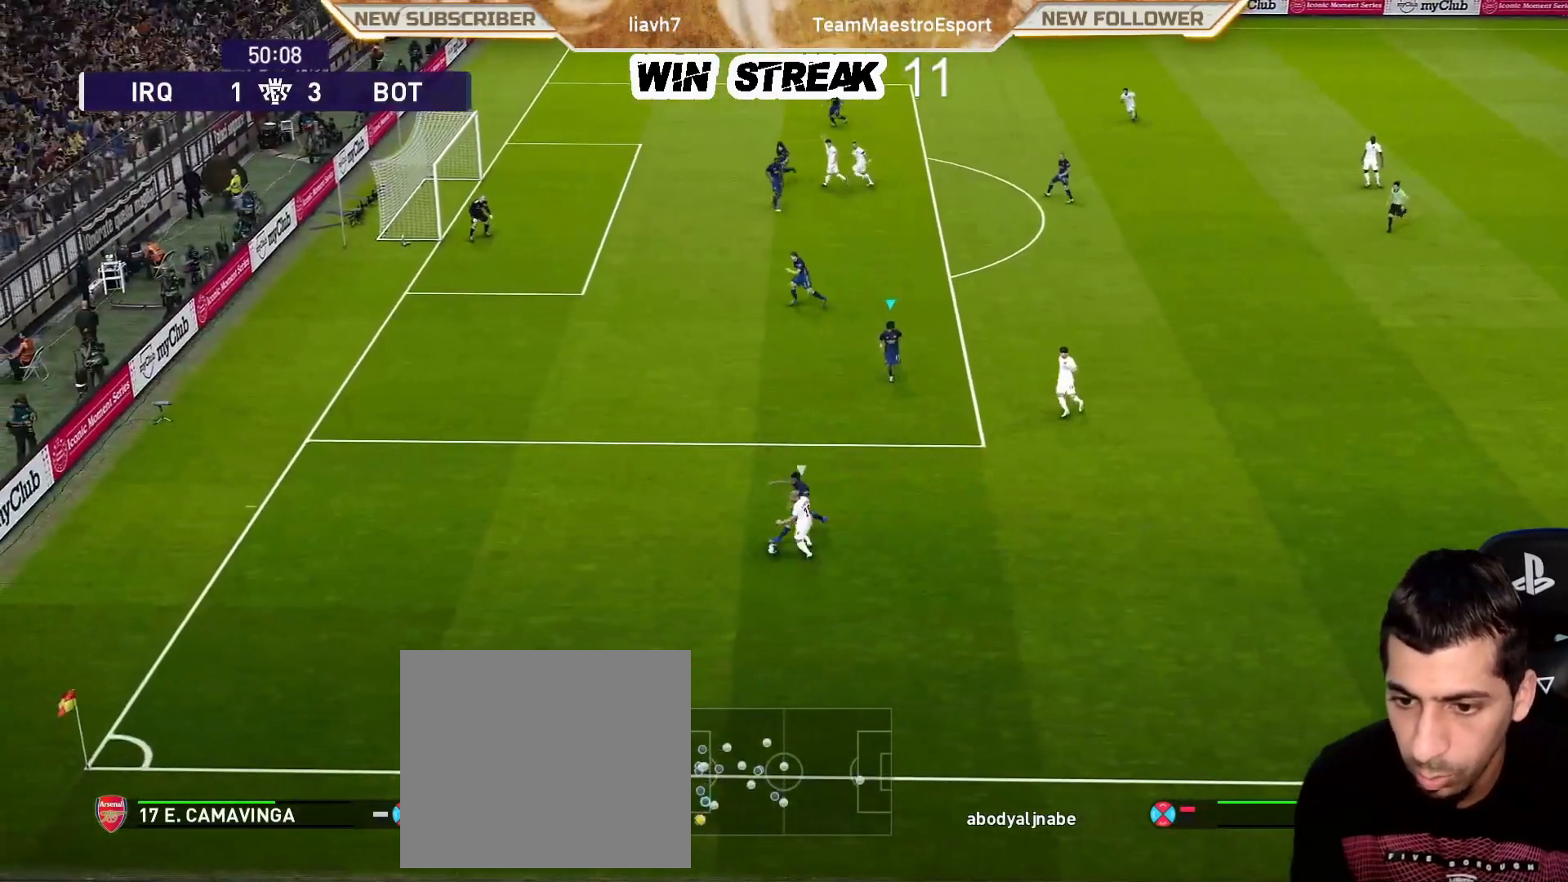
{"buttons": ["SQUARE"], "left_stick": "up-left", "right_stick": "center", "events": [[300, "left_stick", "up-left"]]}
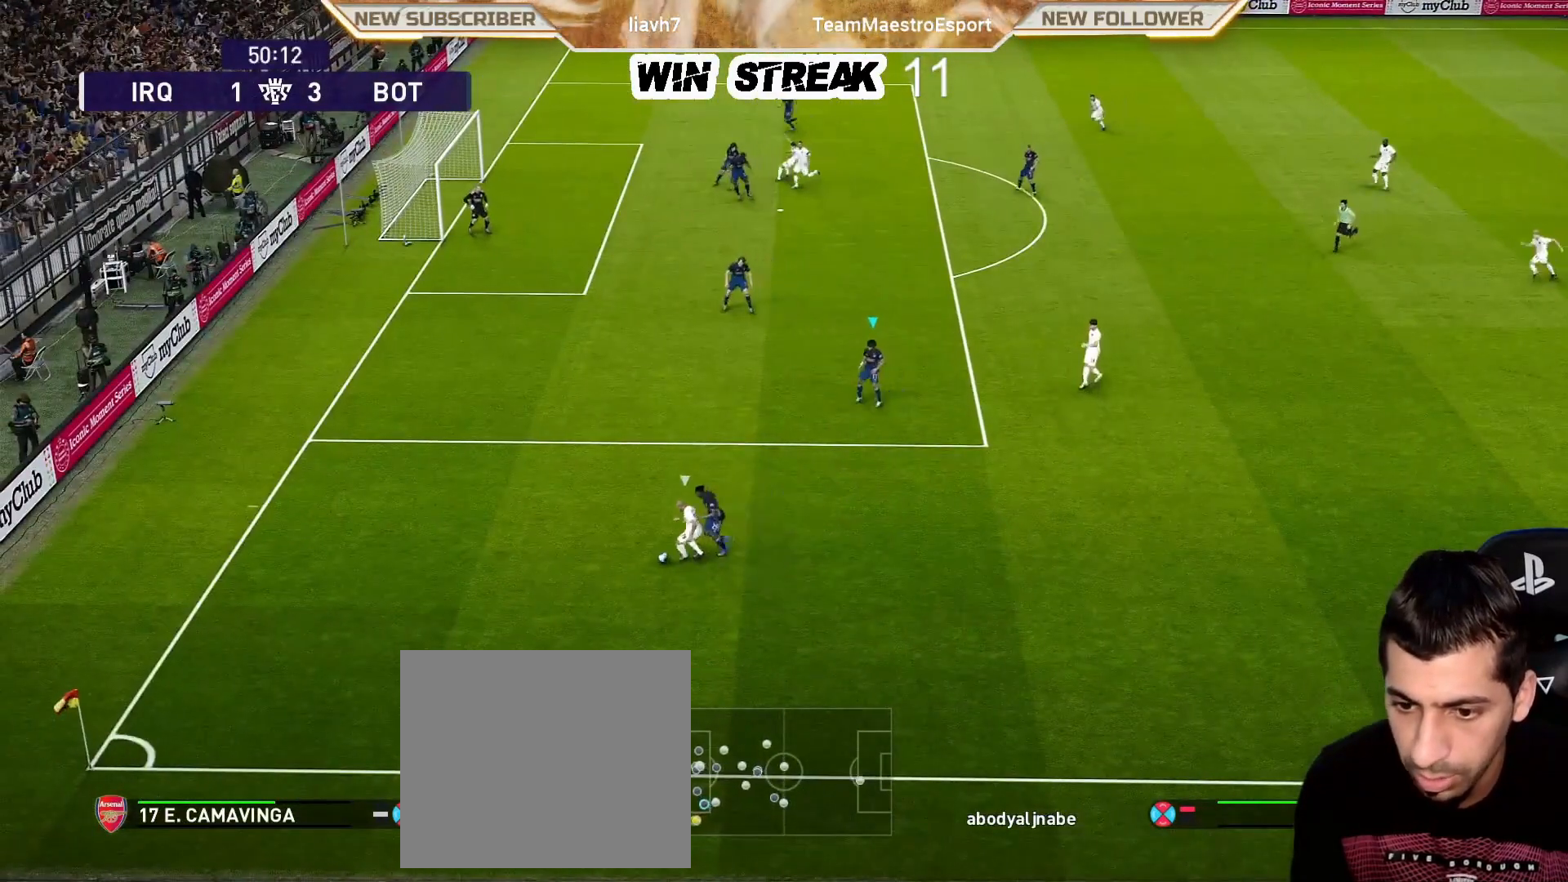
{"buttons": ["SQUARE"], "left_stick": "down-left", "right_stick": "center", "events": [[483, "left_stick", "down-left"]]}
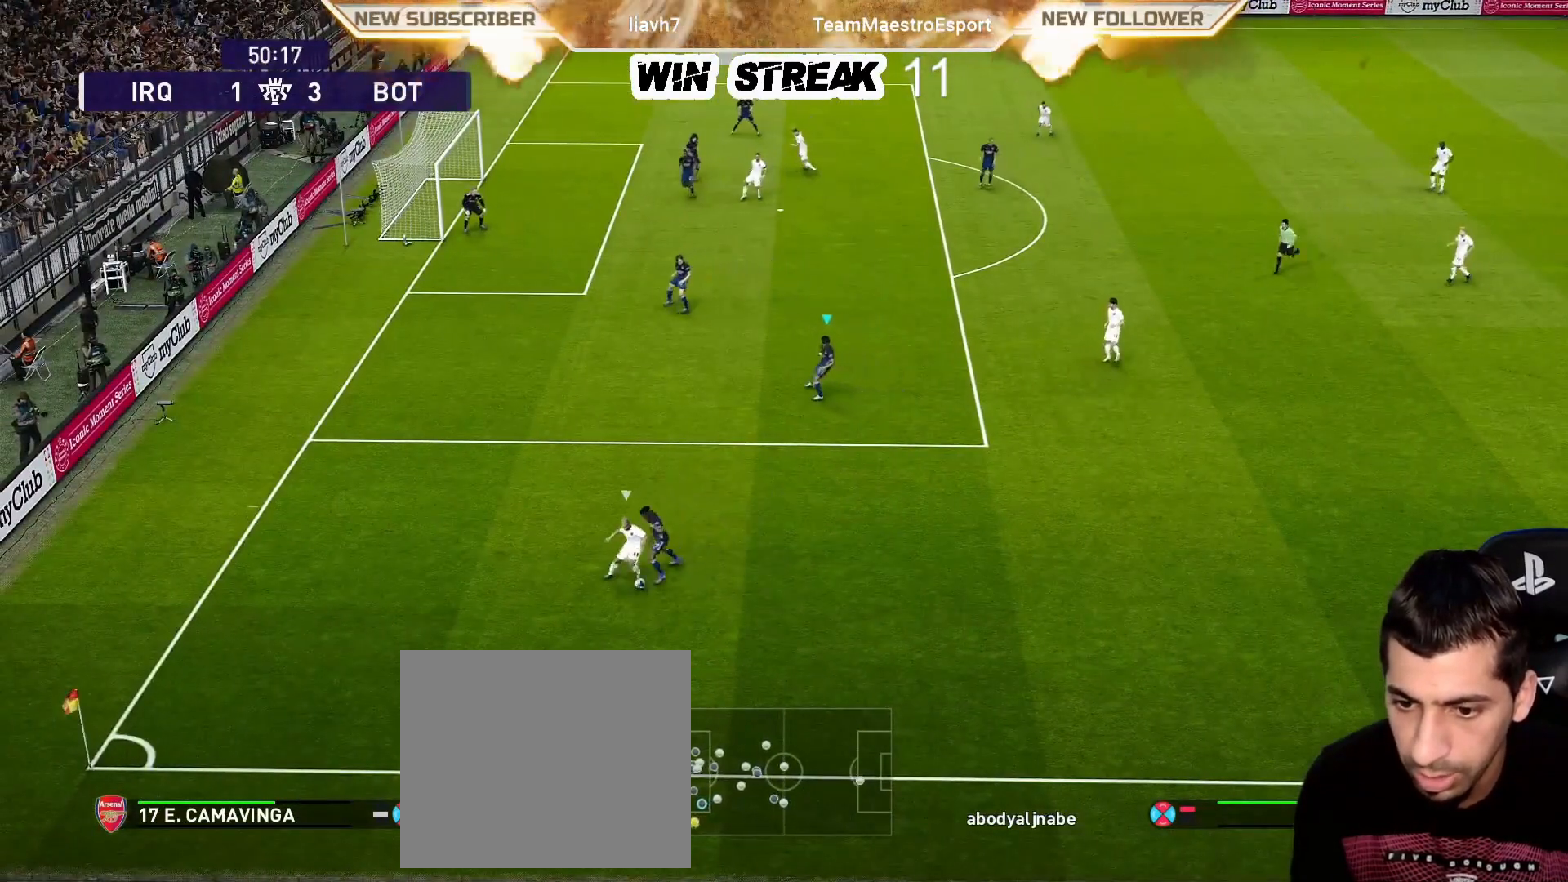
{"buttons": ["SQUARE"], "left_stick": "left", "right_stick": "center", "events": [[83, "L1", "down"], [183, "L1", "up"], [450, "left_stick", "left"]]}
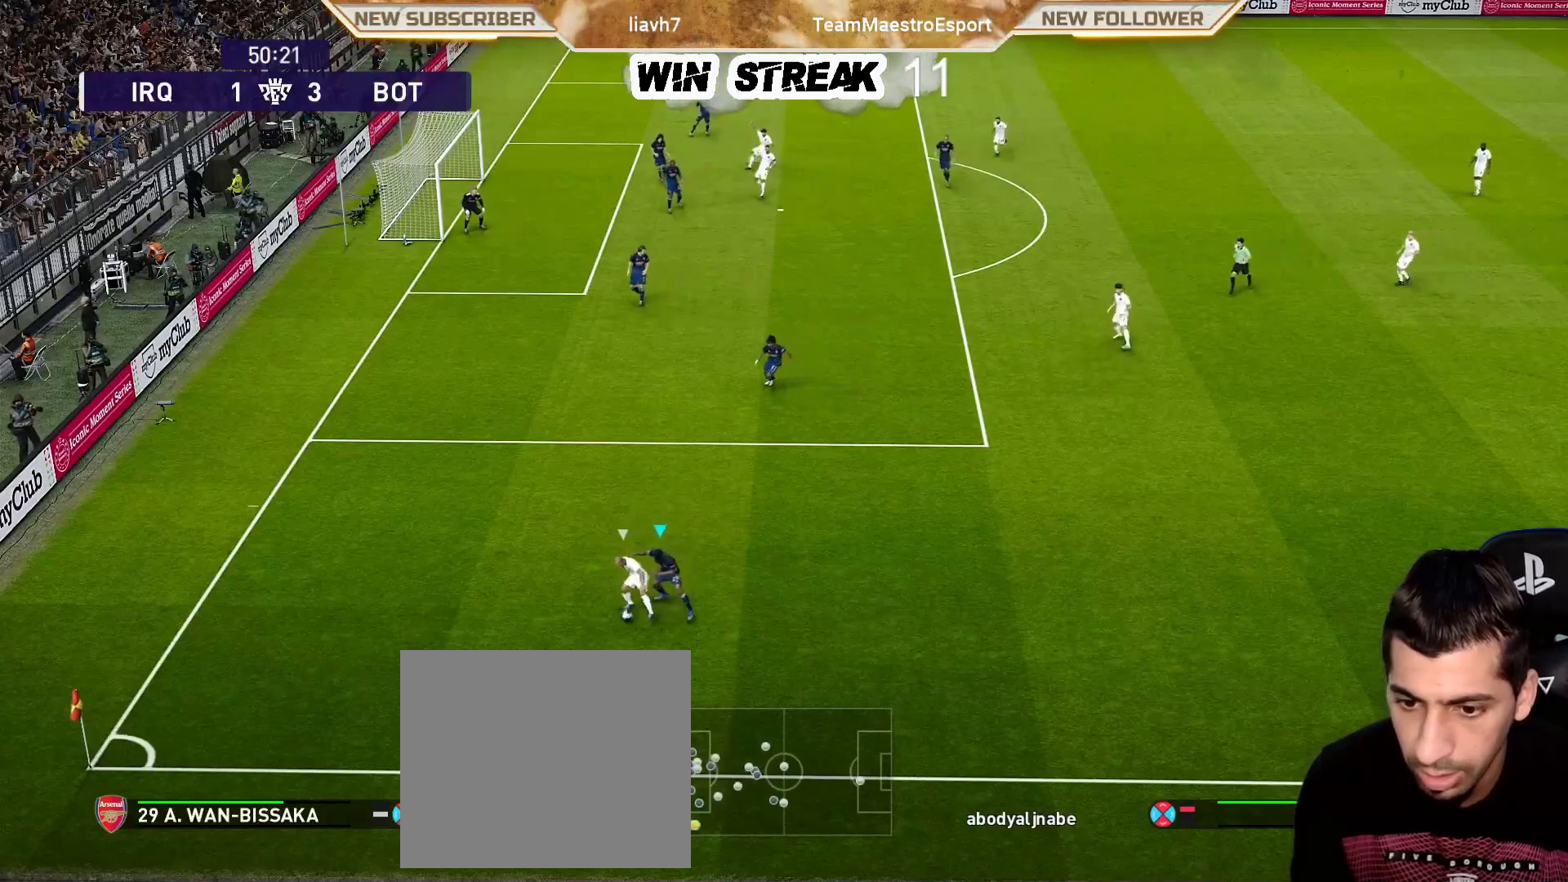
{"buttons": ["CROSS", "SQUARE", "R1"], "left_stick": "up-left", "right_stick": "center", "events": [[183, "CROSS", "down"], [183, "R1", "down"], [283, "left_stick", "up-left"]]}
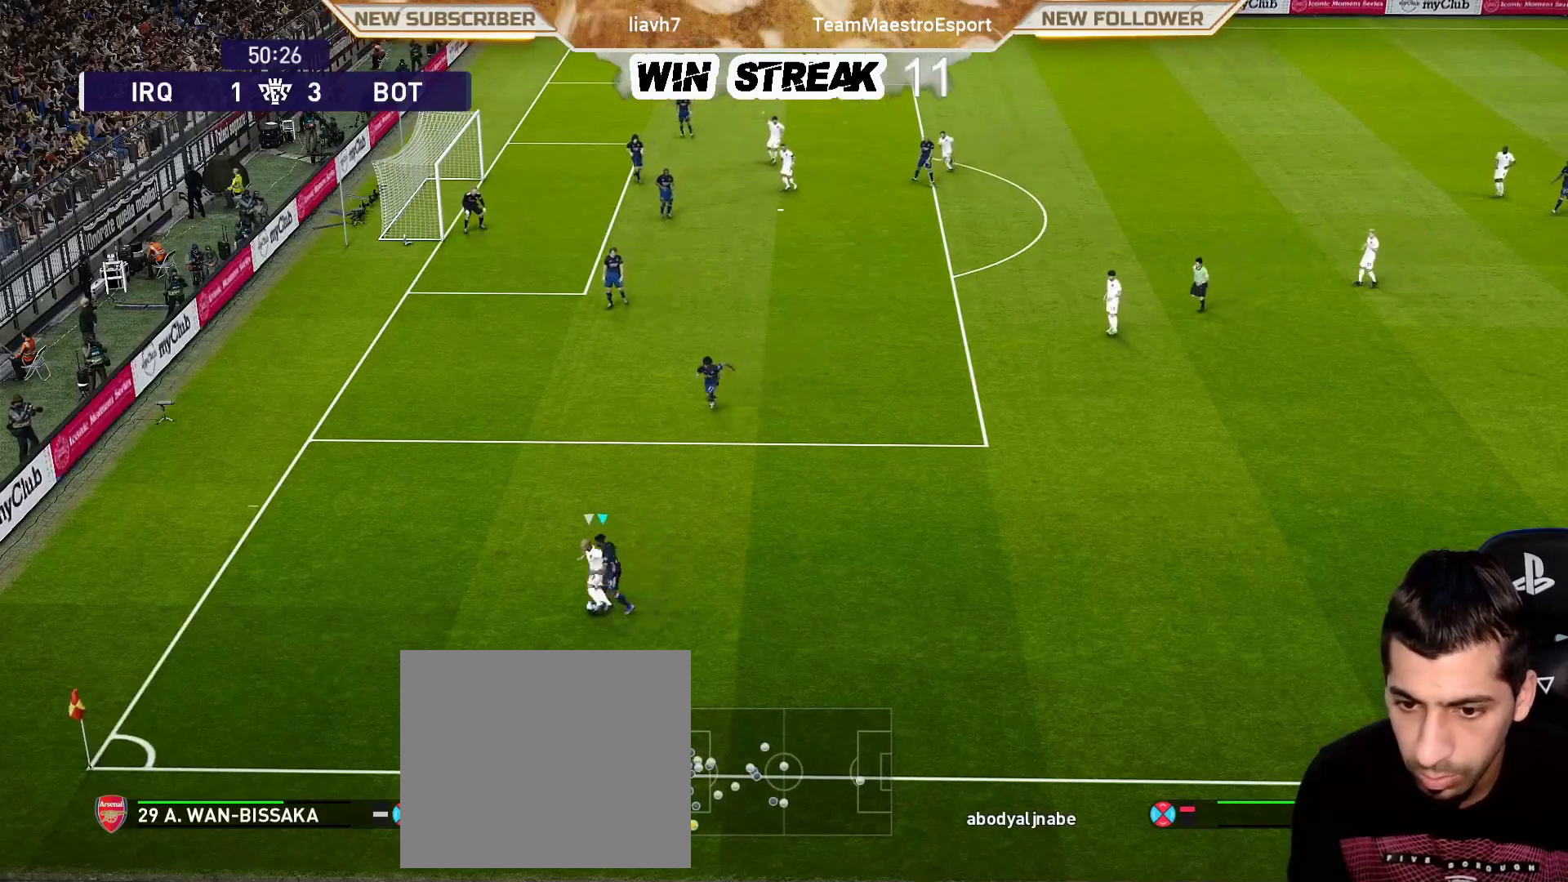
{"buttons": ["CROSS", "SQUARE", "R1"], "left_stick": "up-left", "right_stick": "center", "events": []}
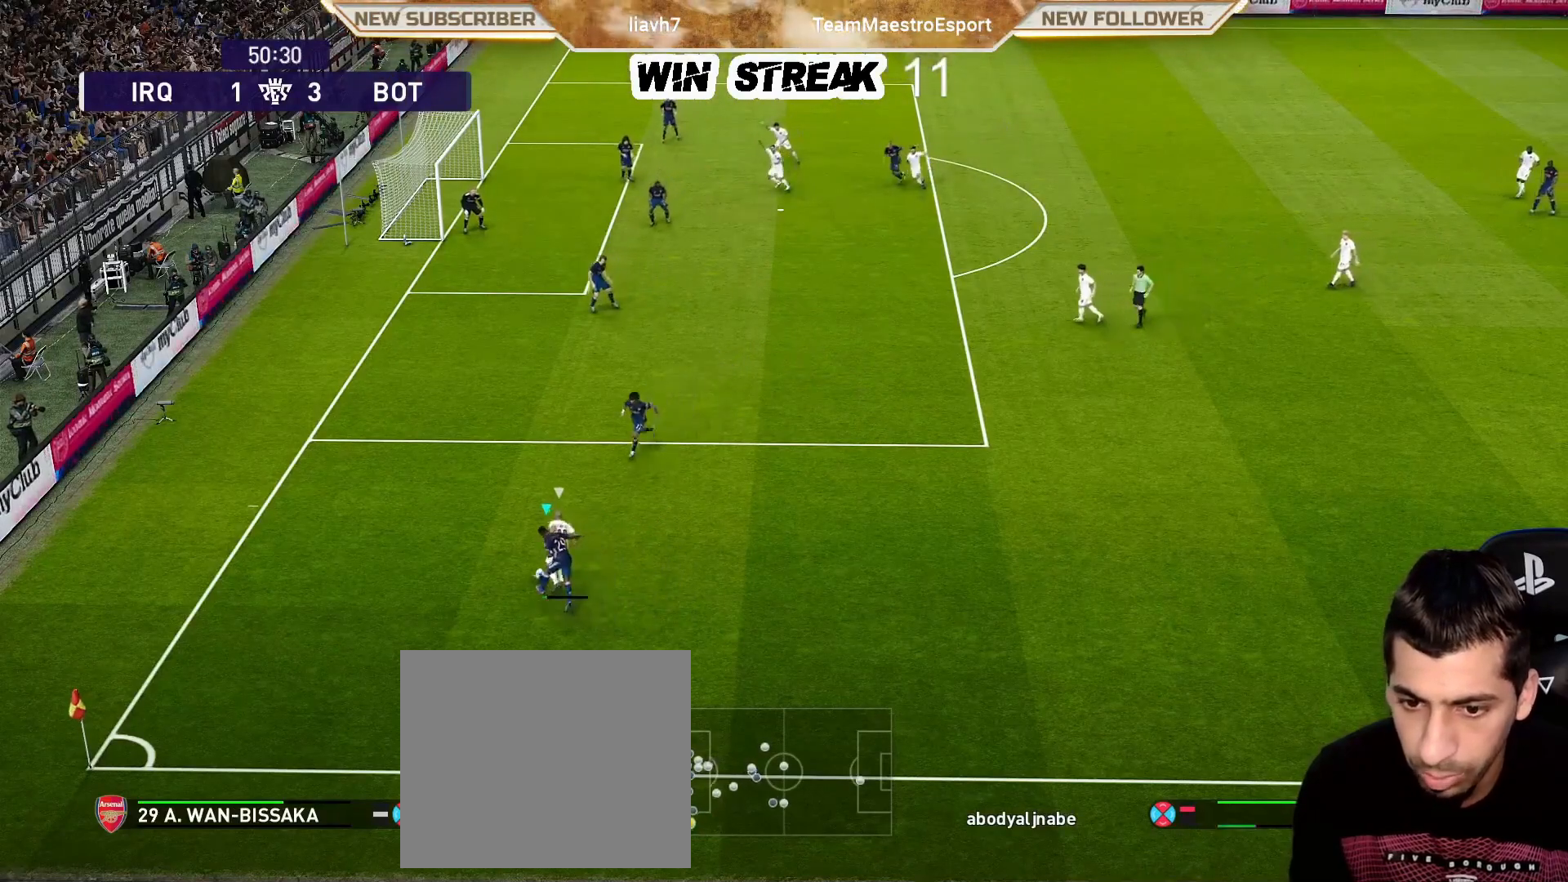
{"buttons": ["CROSS", "SQUARE", "R1"], "left_stick": "center", "right_stick": "center", "events": [[183, "left_stick", "center"]]}
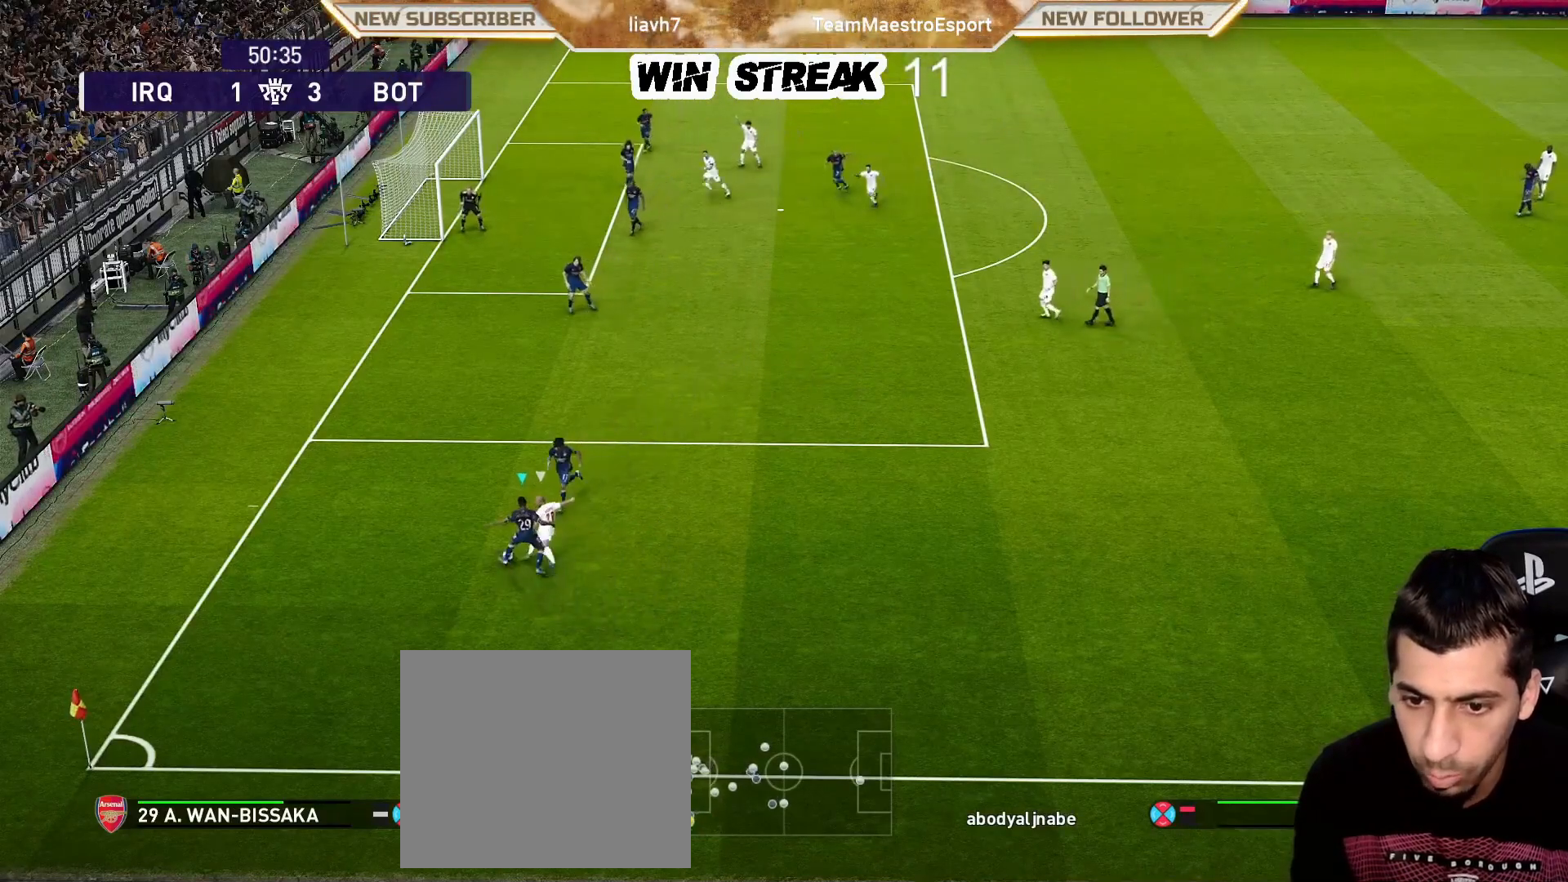
{"buttons": ["CROSS", "SQUARE", "R1"], "left_stick": "center", "right_stick": "center", "events": []}
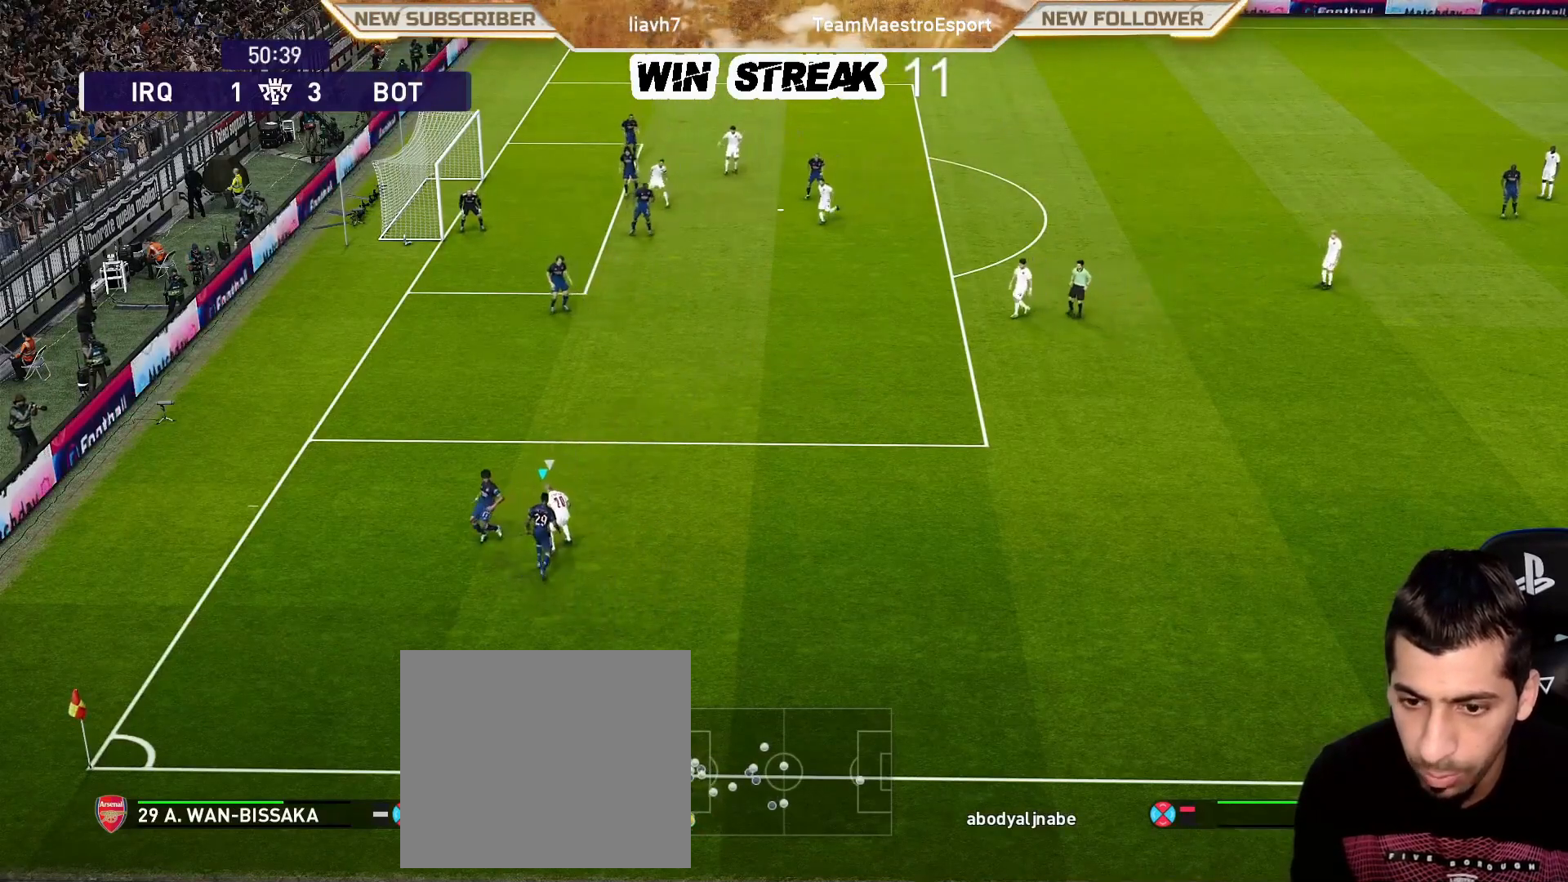
{"buttons": ["CROSS", "SQUARE", "R1"], "left_stick": "up-right", "right_stick": "center", "events": [[50, "left_stick", "right"], [250, "left_stick", "up-right"]]}
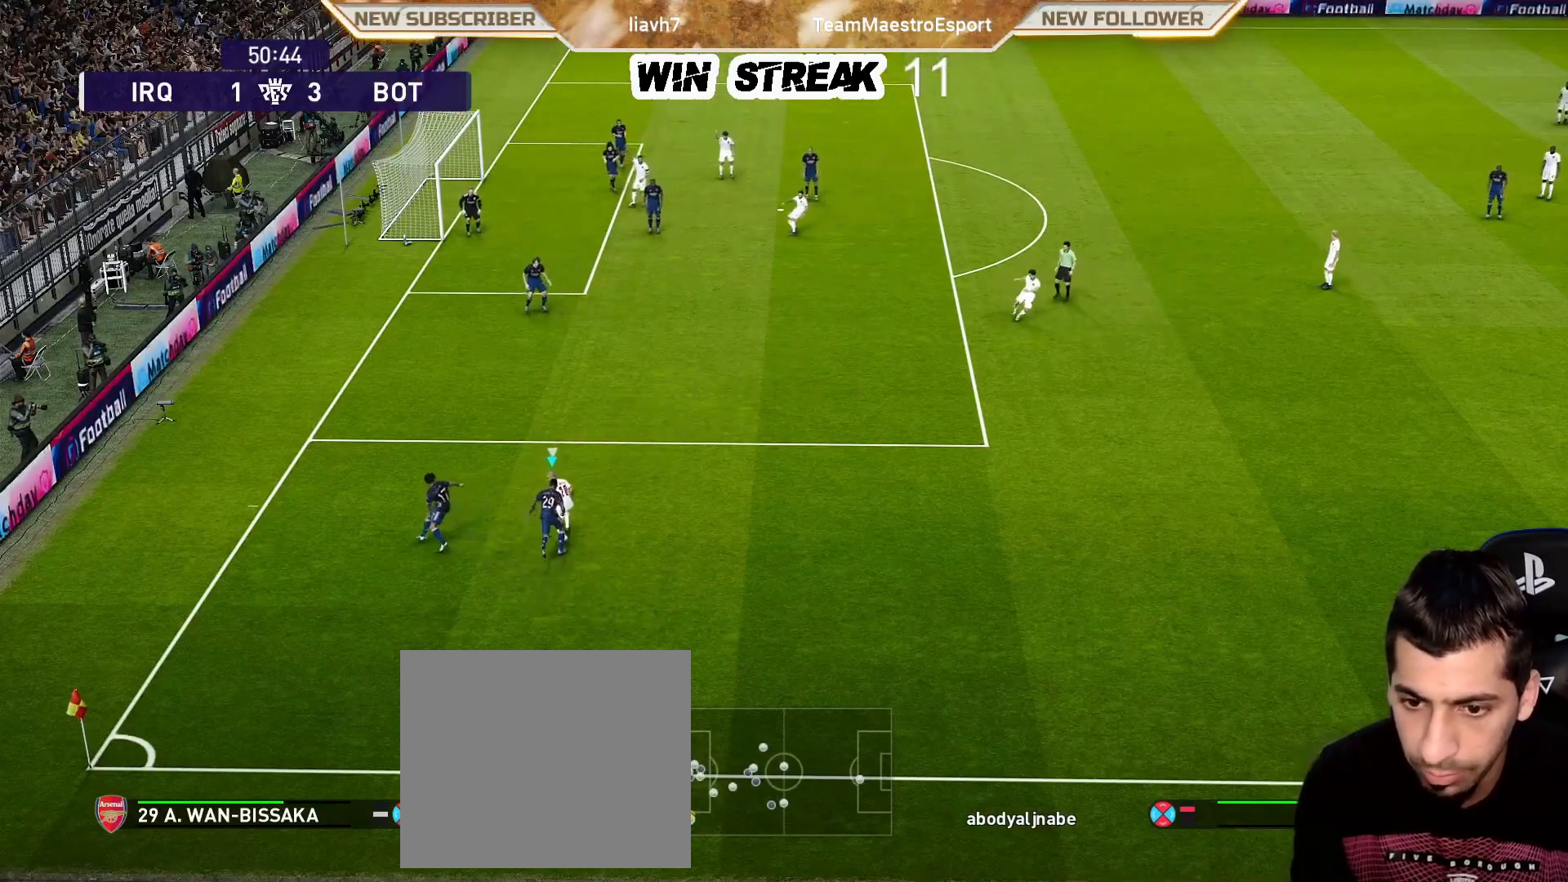
{"buttons": ["CROSS", "SQUARE", "R1"], "left_stick": "up-right", "right_stick": "center", "events": []}
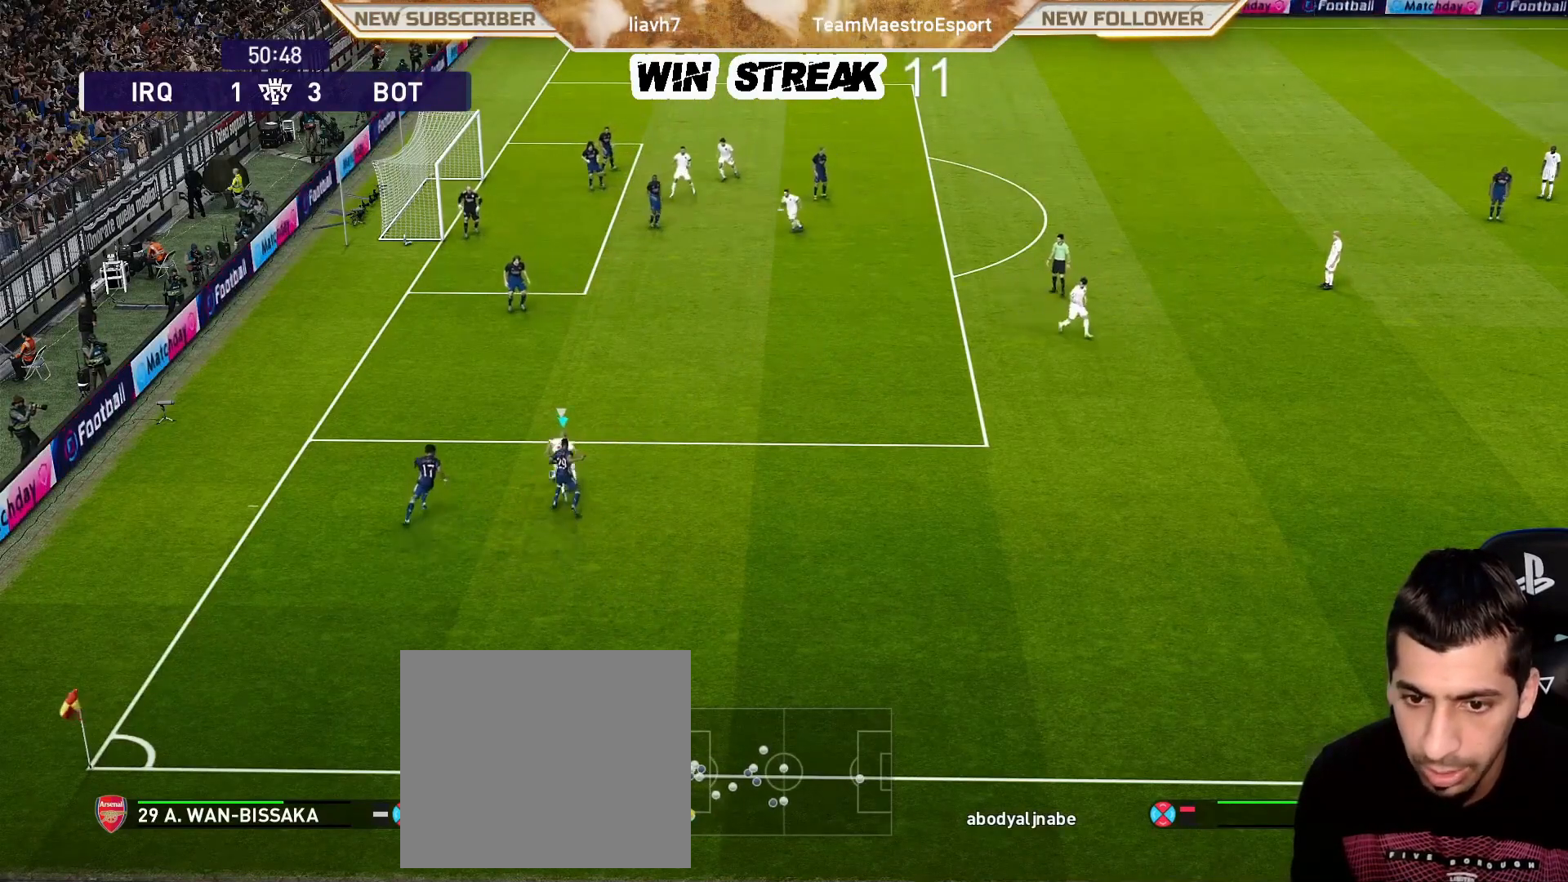
{"buttons": ["CROSS", "SQUARE", "R1"], "left_stick": "up-right", "right_stick": "center", "events": []}
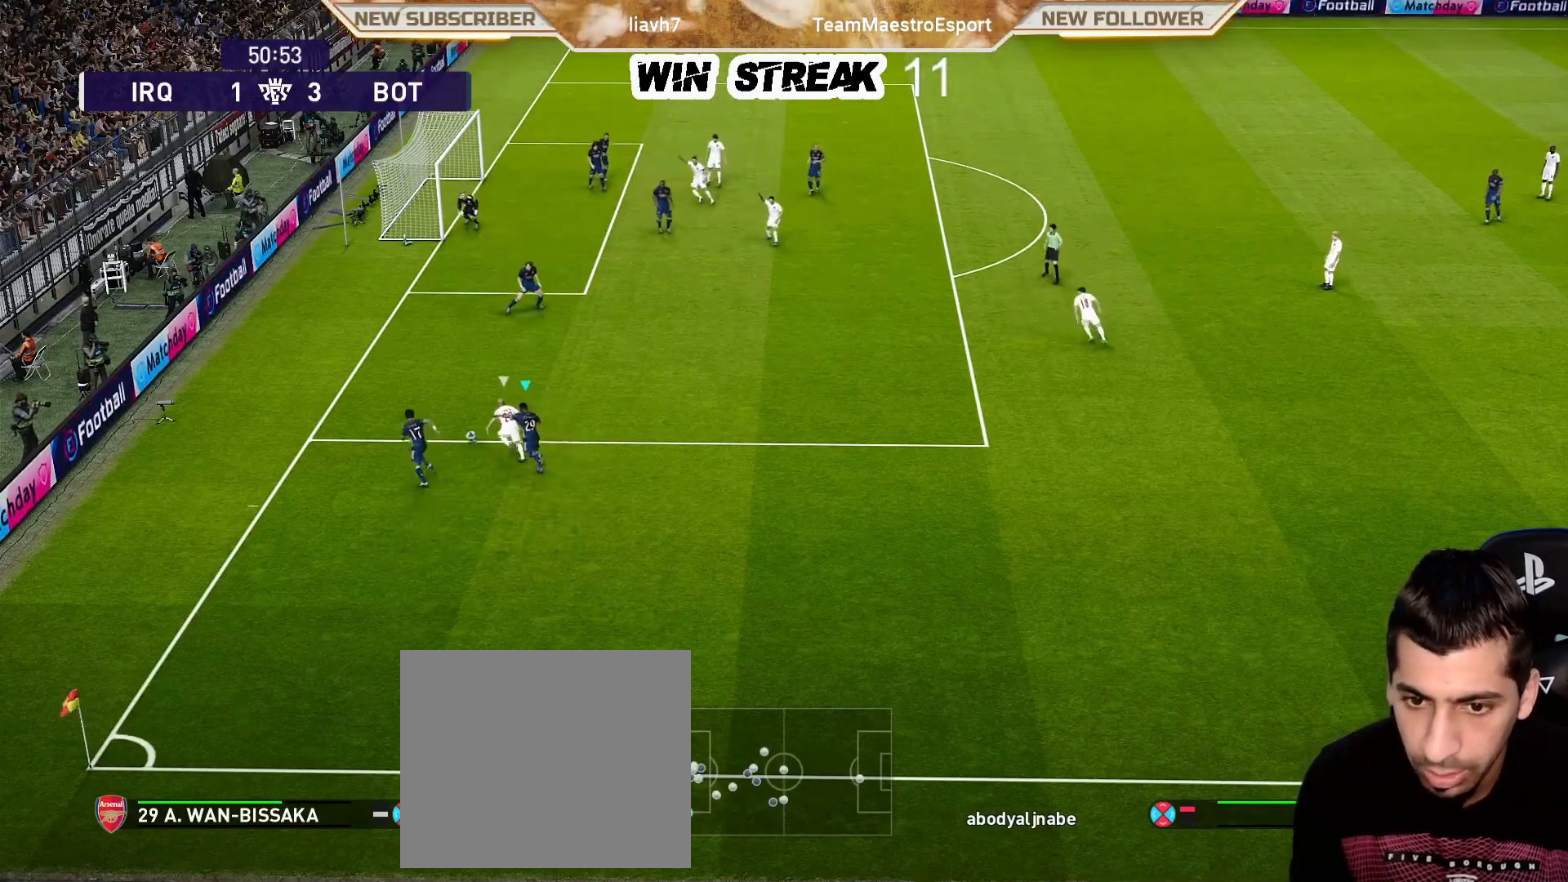
{"buttons": ["CROSS", "SQUARE", "R1"], "left_stick": "up-right", "right_stick": "center", "events": []}
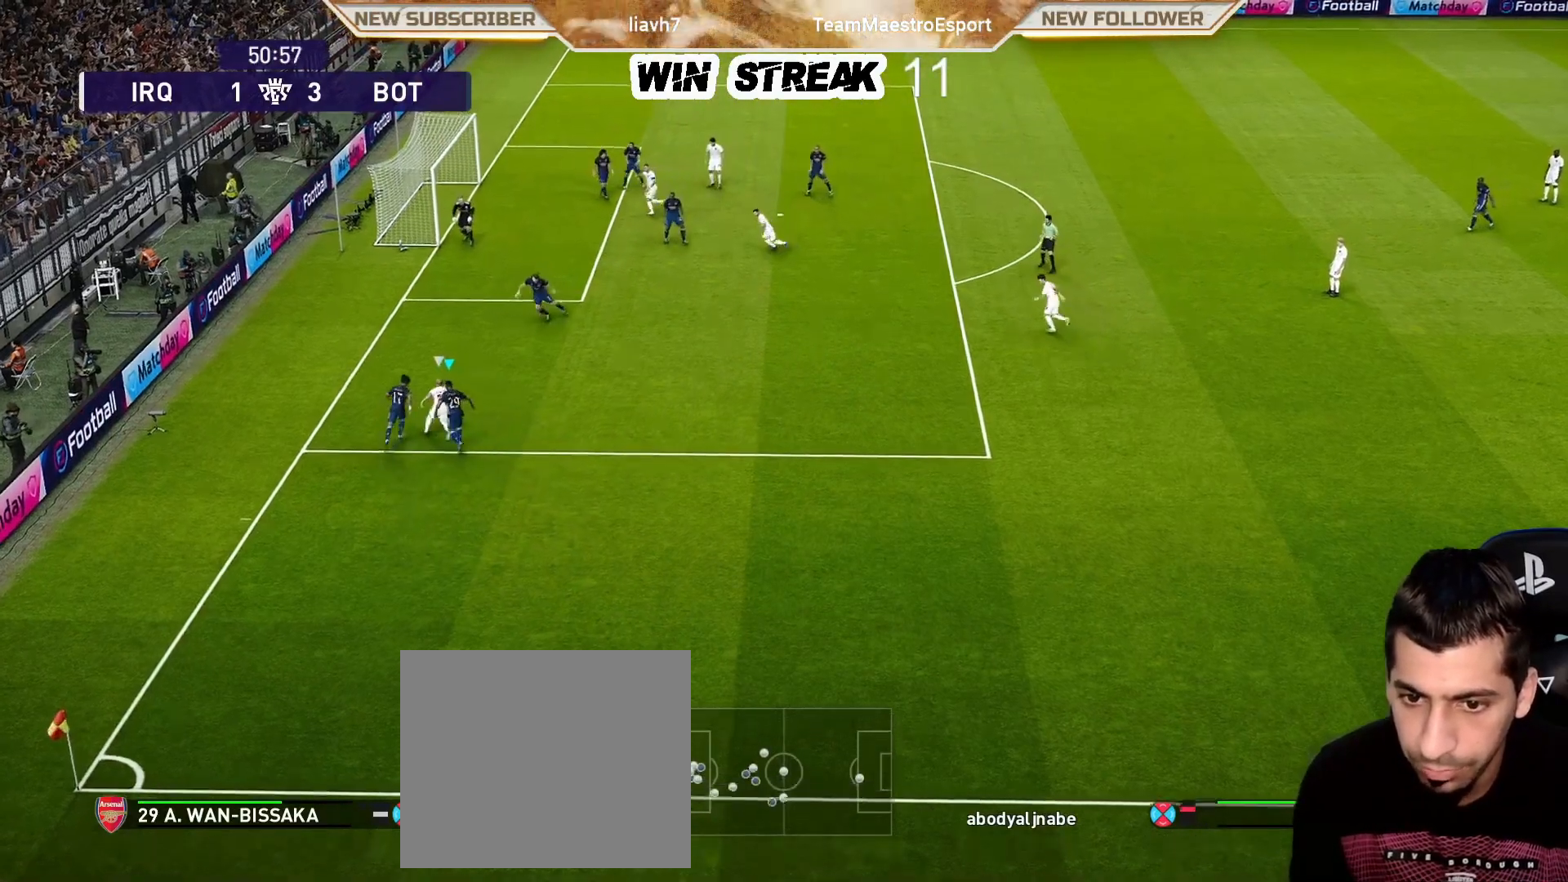
{"buttons": ["CROSS", "SQUARE", "R1"], "left_stick": "right", "right_stick": "center", "events": [[333, "left_stick", "right"]]}
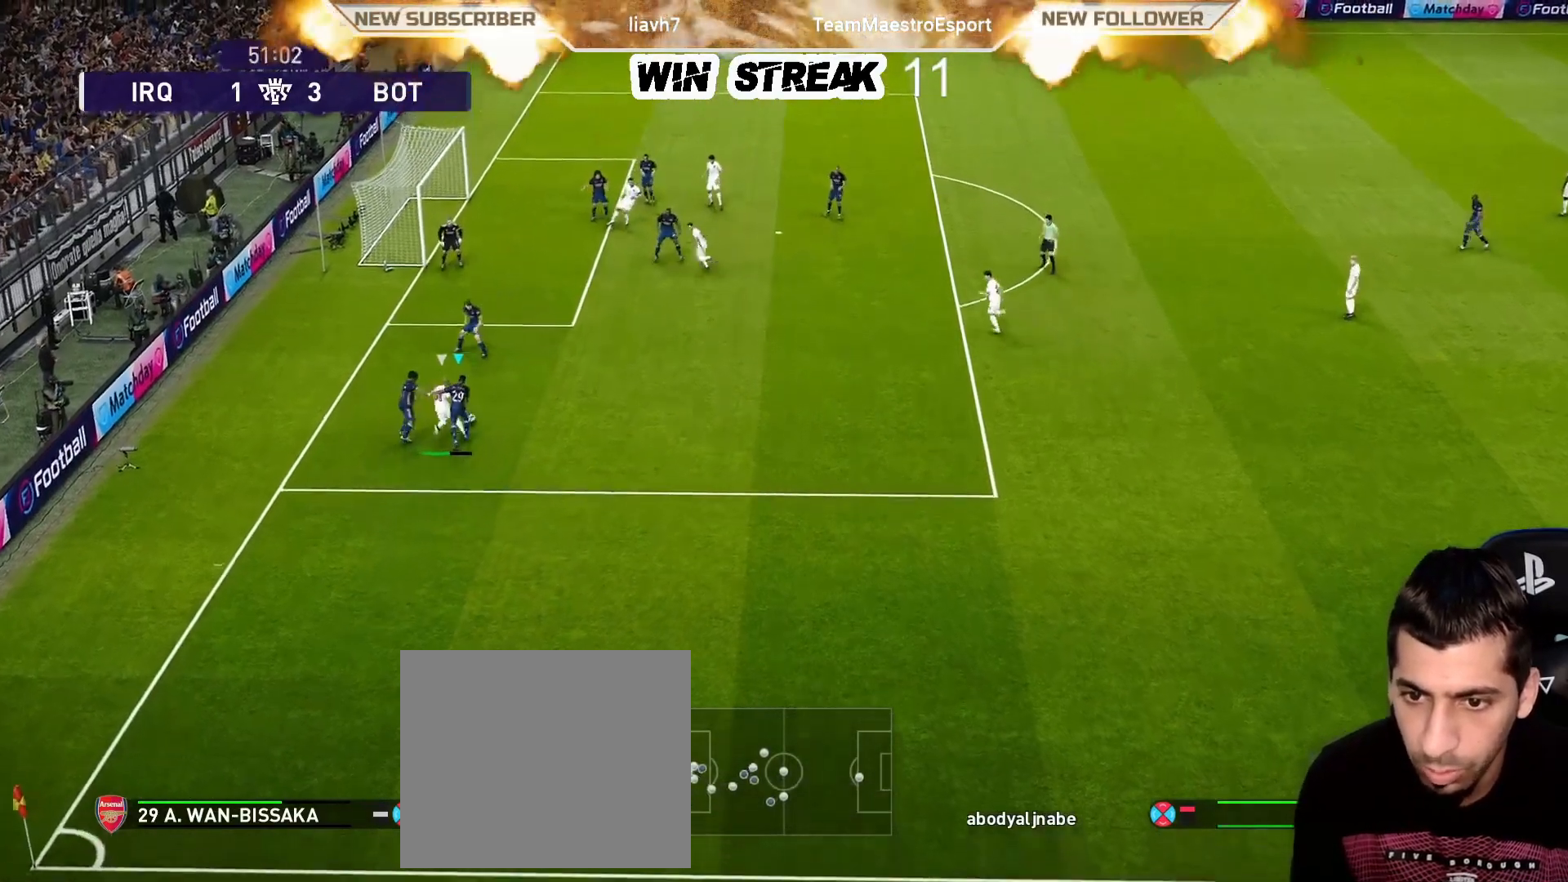
{"buttons": ["CROSS", "SQUARE", "R1"], "left_stick": "right", "right_stick": "center", "events": [[400, "L1", "down"], [500, "L1", "up"]]}
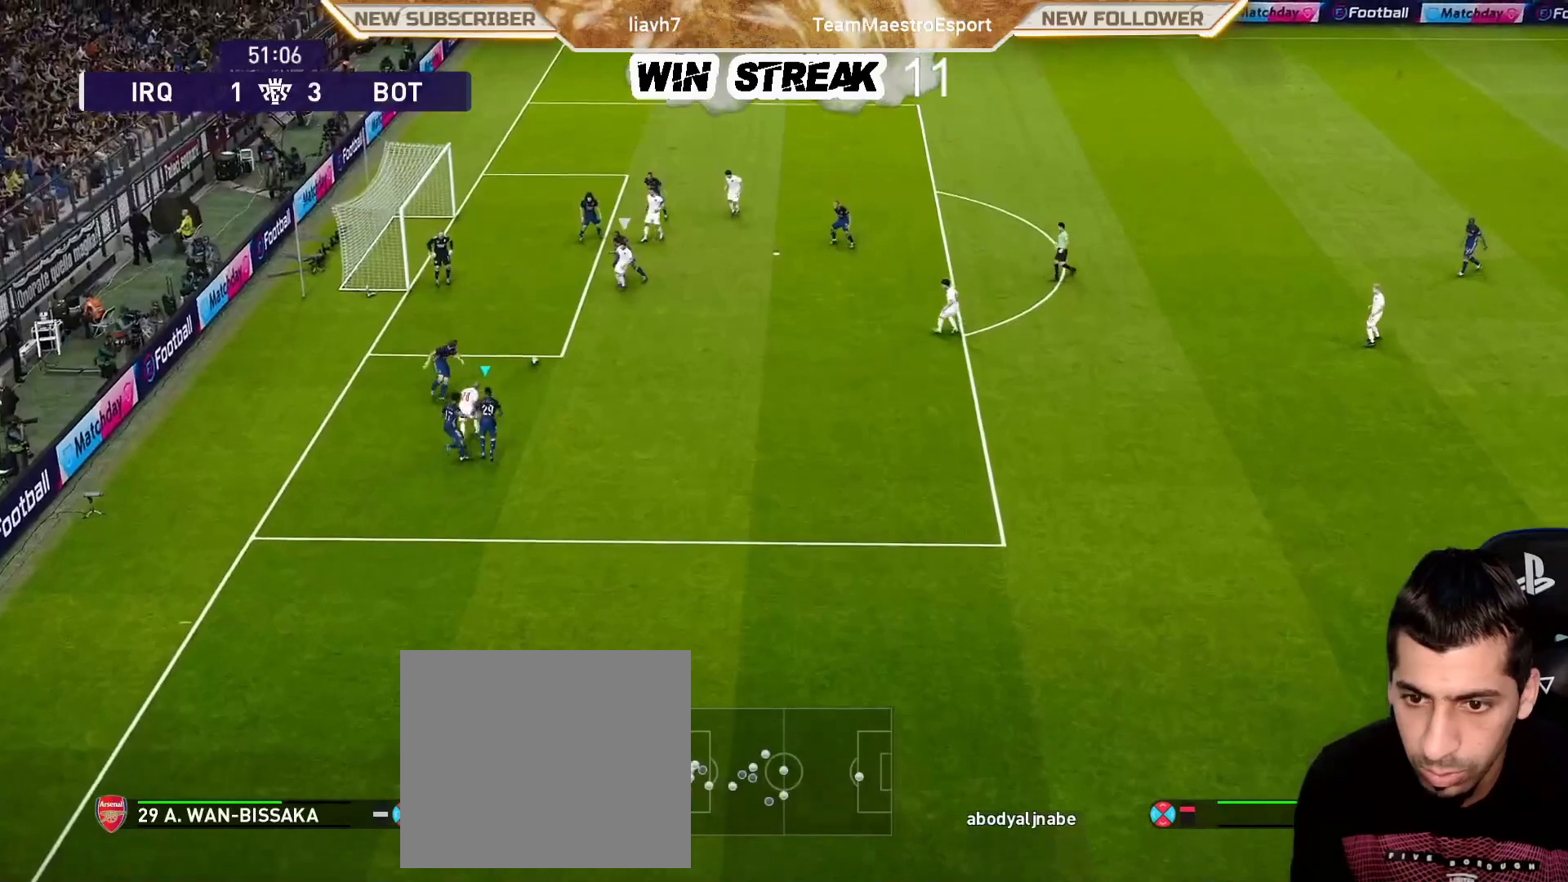
{"buttons": ["CROSS", "SQUARE", "R1"], "left_stick": "down-right", "right_stick": "center", "events": [[133, "left_stick", "down-right"]]}
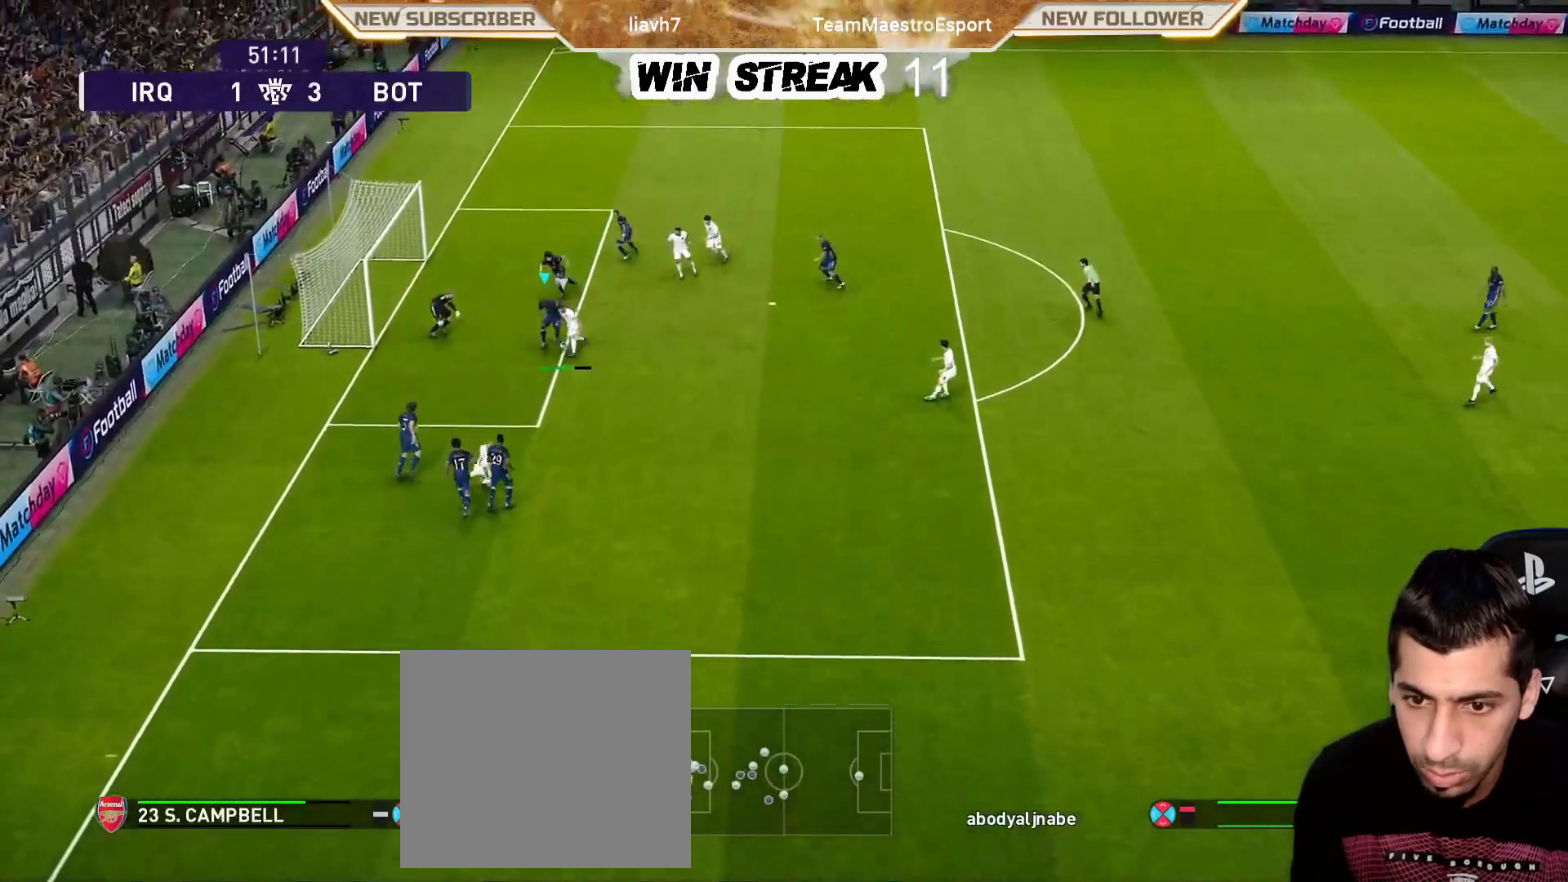
{"buttons": ["CROSS", "SQUARE", "R1"], "left_stick": "down-right", "right_stick": "center", "events": []}
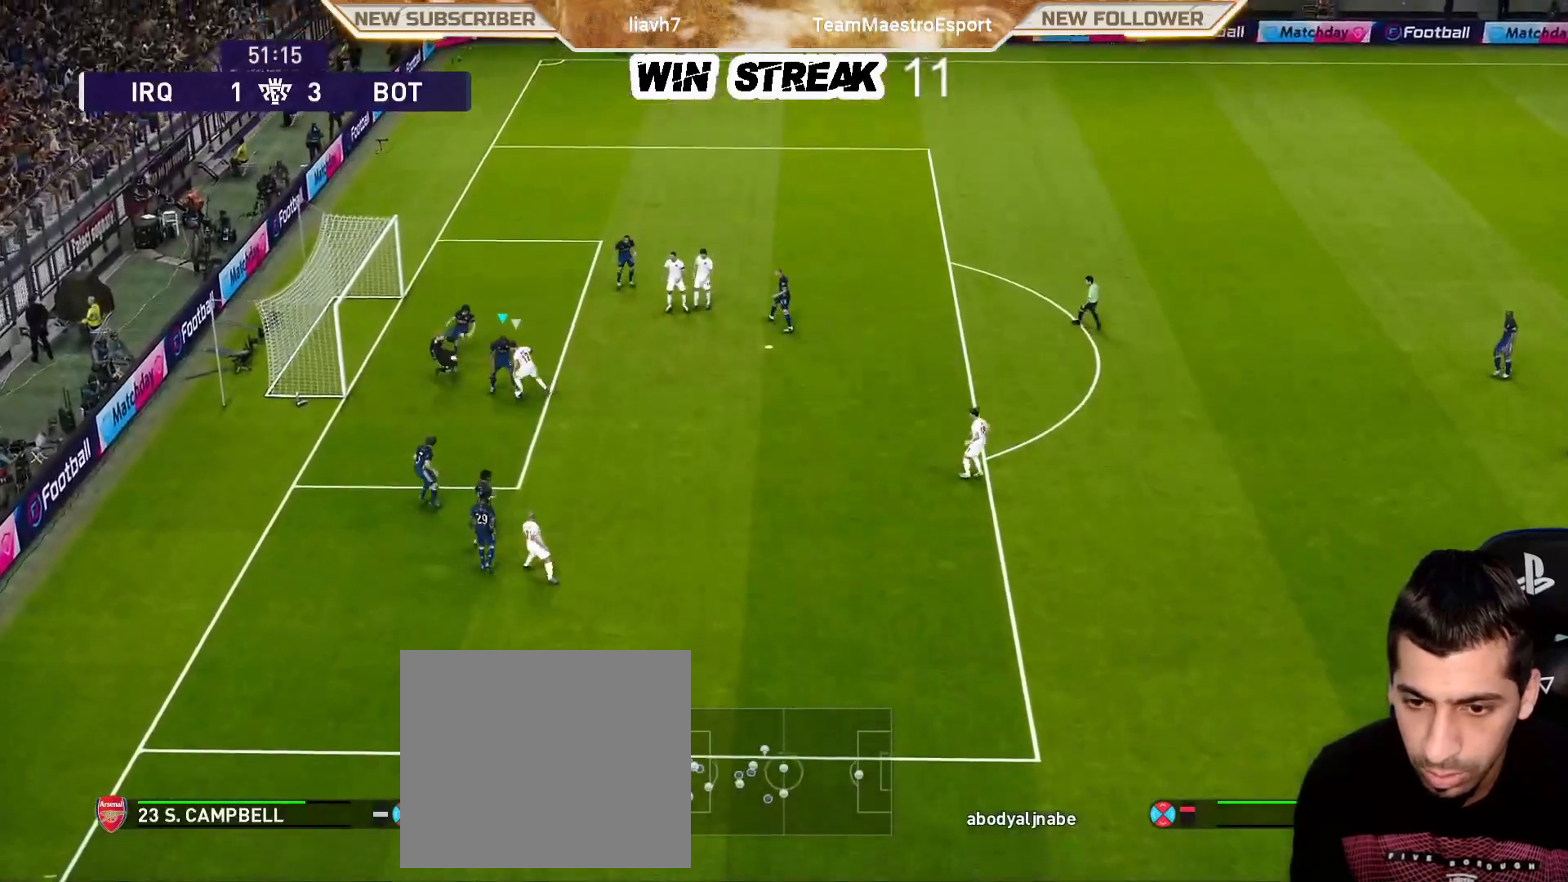
{"buttons": [], "left_stick": "down-right", "right_stick": "center", "events": [[450, "CROSS", "up"], [450, "SQUARE", "up"], [500, "R1", "up"]]}
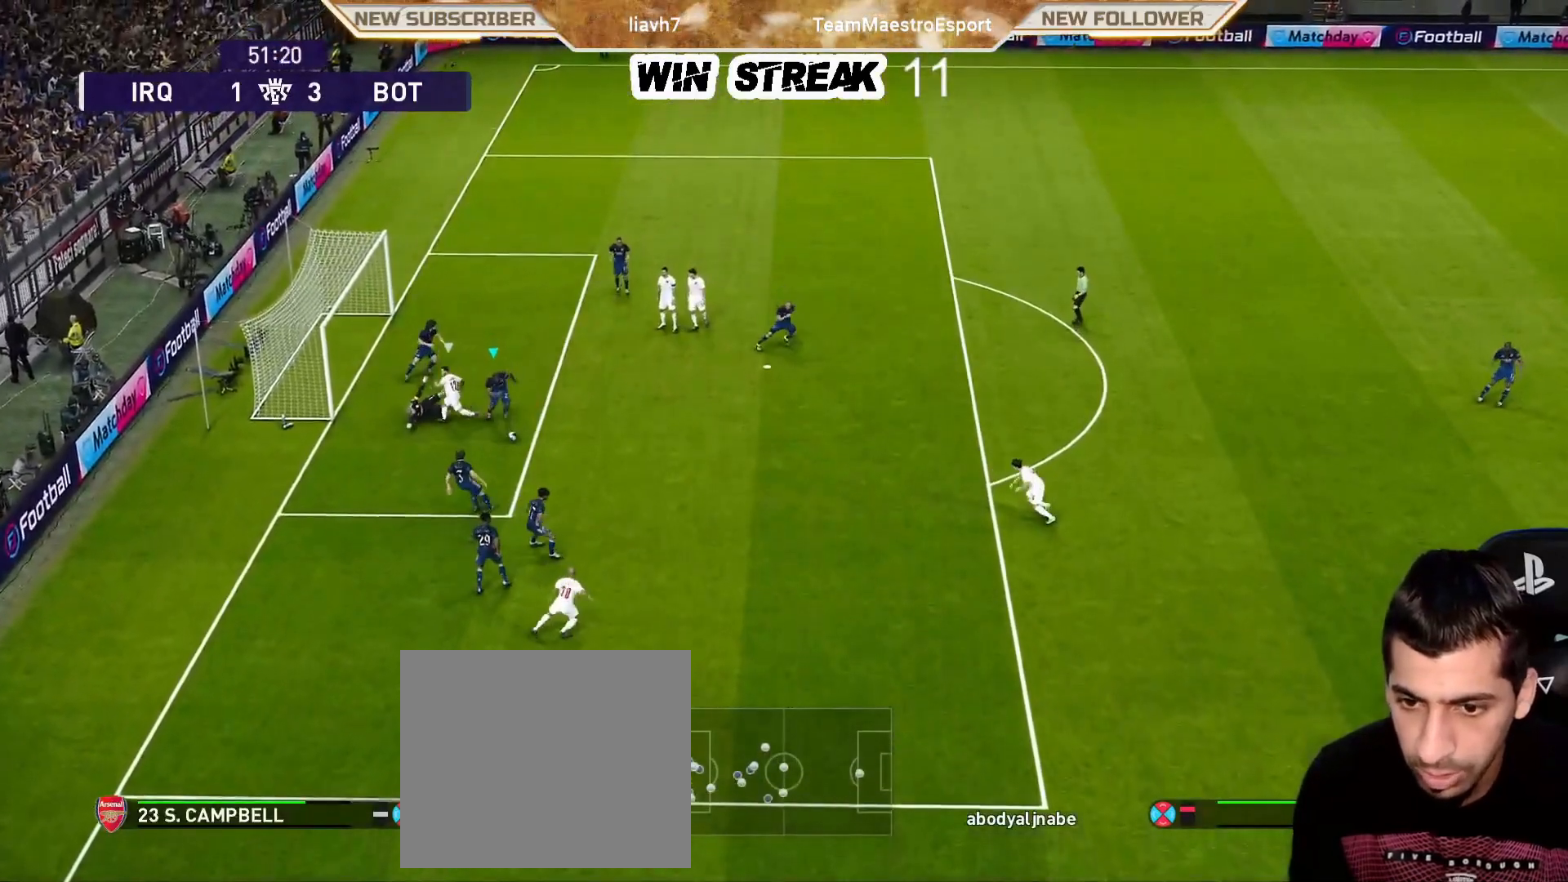
{"buttons": ["TRIANGLE", "R2"], "left_stick": "right", "right_stick": "center", "events": [[383, "left_stick", "right"], [433, "R2", "down"], [433, "TRIANGLE", "down"]]}
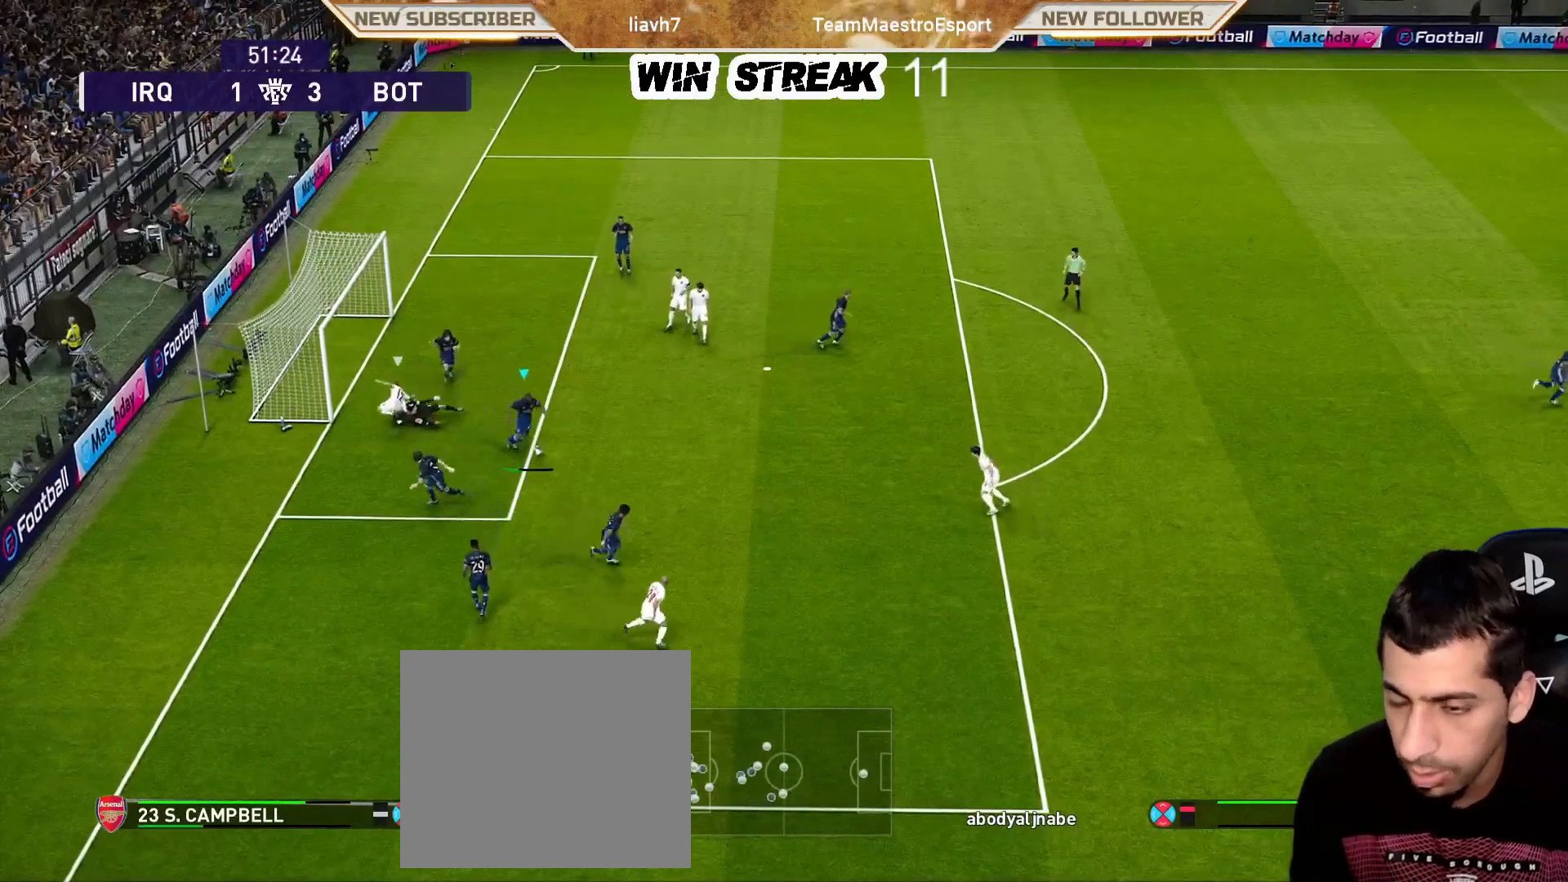
{"buttons": [], "left_stick": "center", "right_stick": "center", "events": [[50, "TRIANGLE", "up"], [133, "R2", "up"], [183, "left_stick", "center"]]}
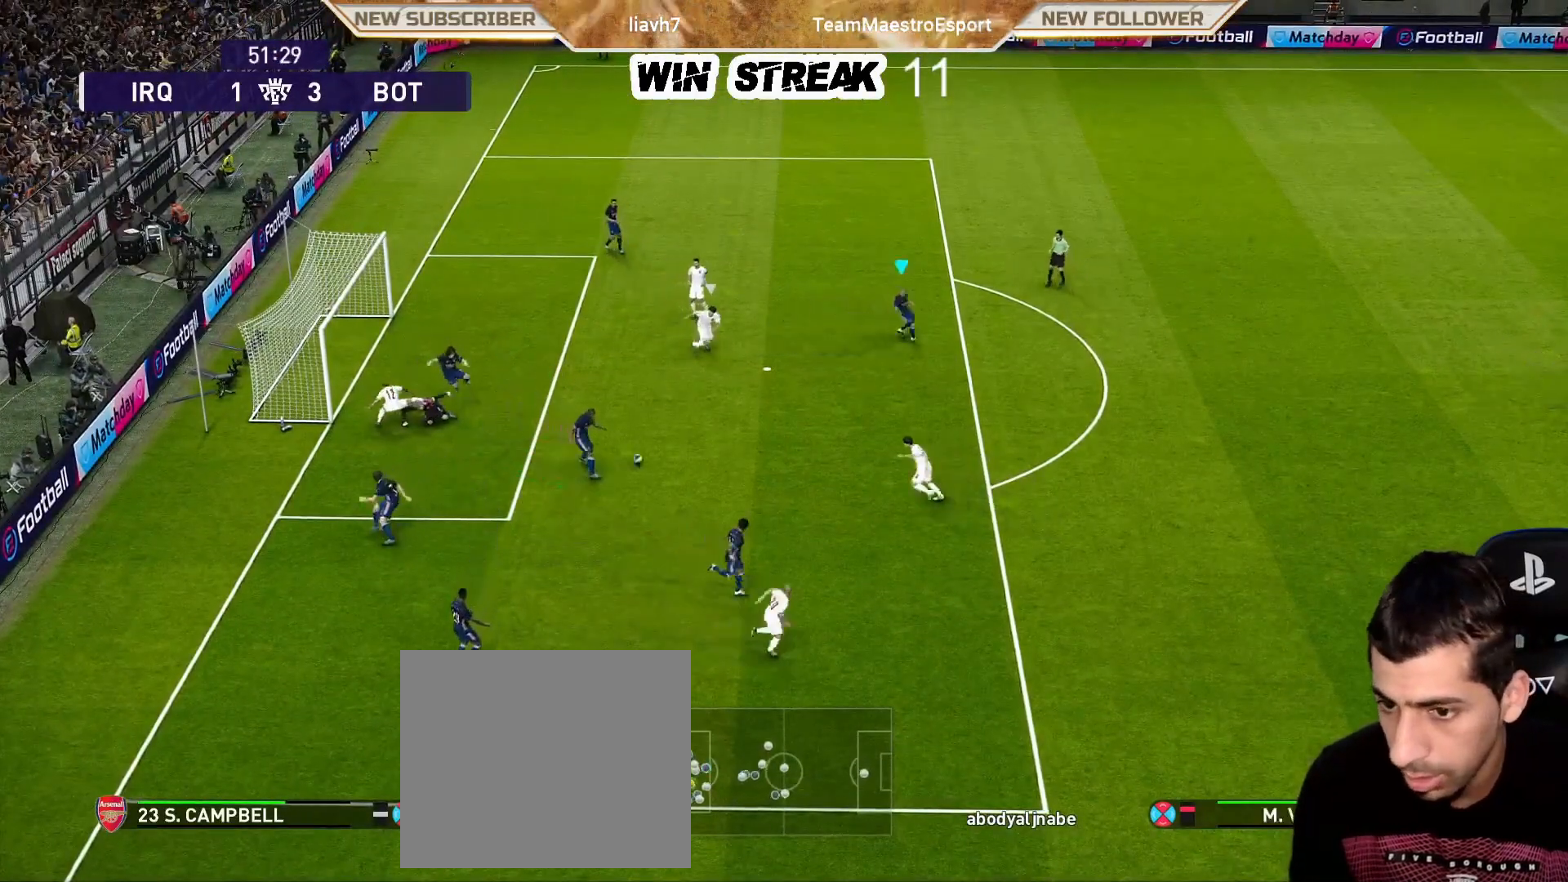
{"buttons": ["CROSS"], "left_stick": "right", "right_stick": "center", "events": [[33, "left_stick", "down-right"], [383, "left_stick", "right"], [400, "CROSS", "down"]]}
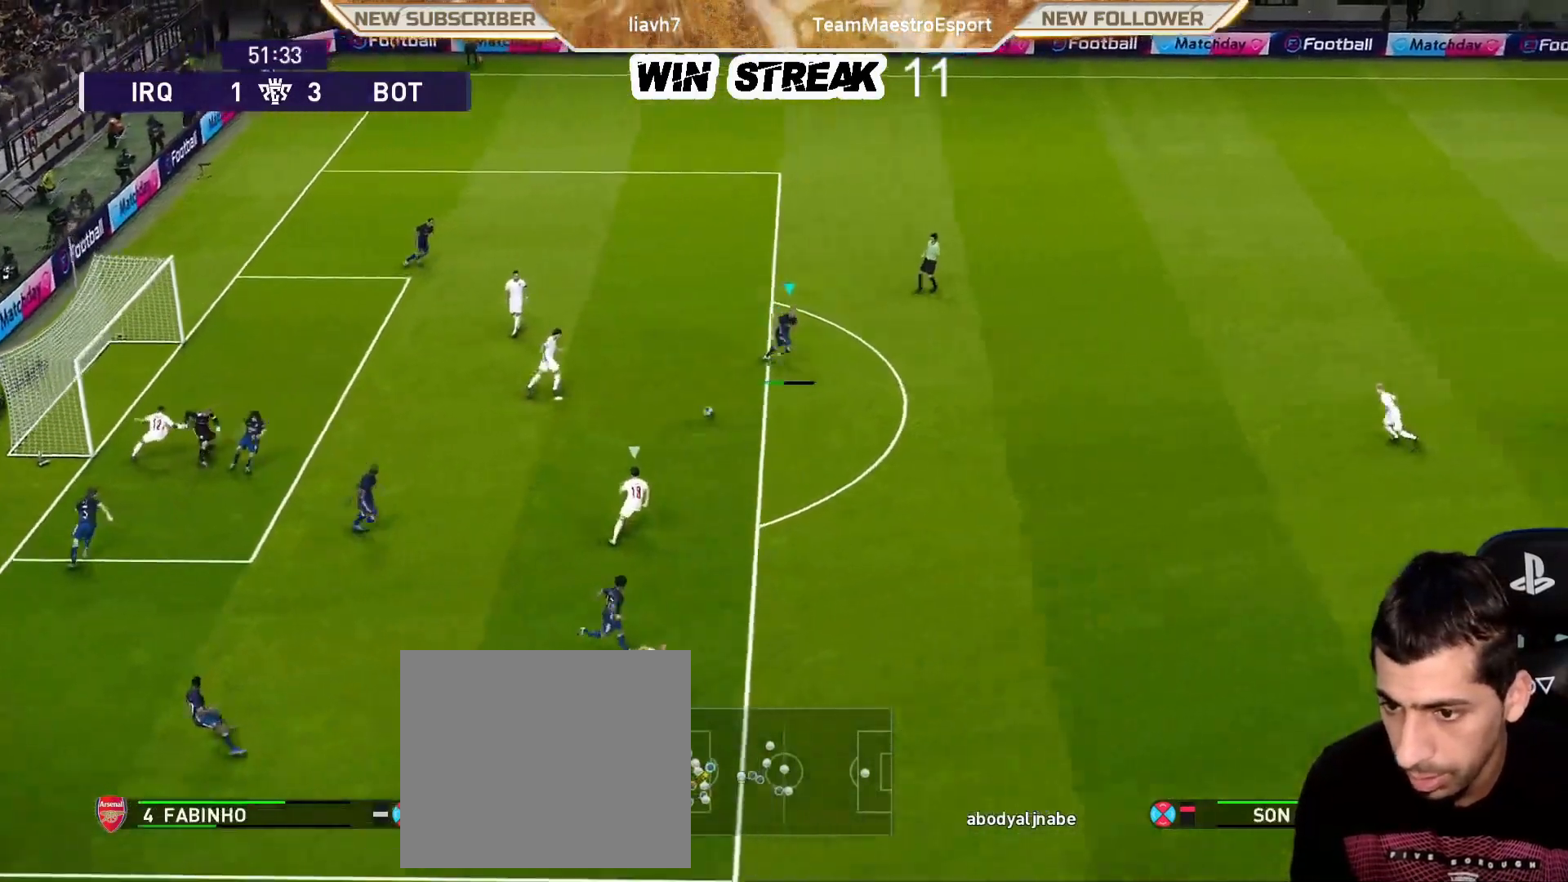
{"buttons": ["R1"], "left_stick": "center", "right_stick": "center", "events": [[100, "CROSS", "up"], [183, "left_stick", "center"], [300, "R1", "down"]]}